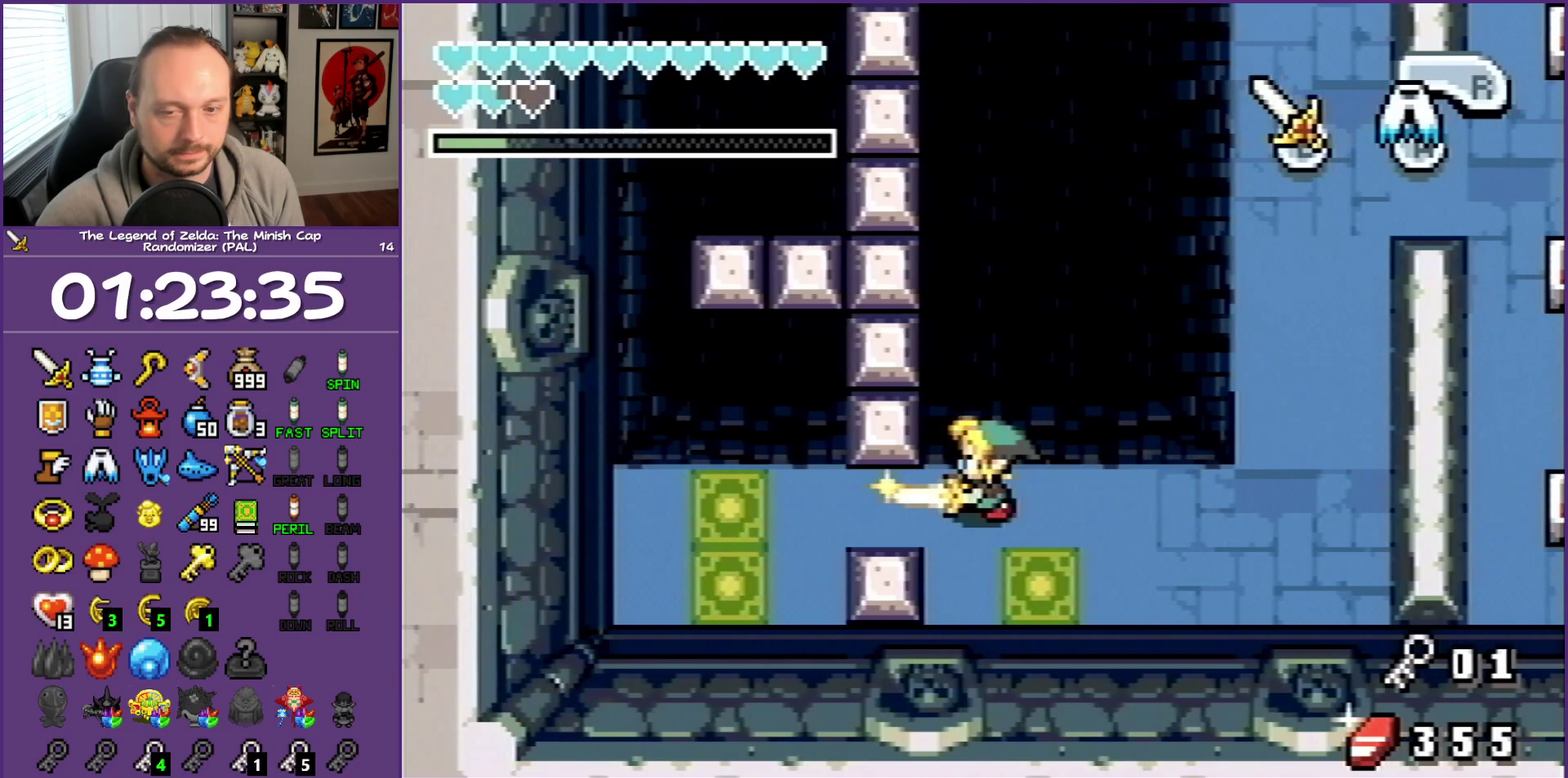
Gameplay with a controller (Nintendo layout); each line is a JSON object with the inputs held at the frame after it. "events" lists button and stick changes between this image and that frame as [ms after this image, input, new state], when the widget could be followed in between. Not read: L3 R3.
{"buttons": ["B", "DPAD_LEFT"], "events": []}
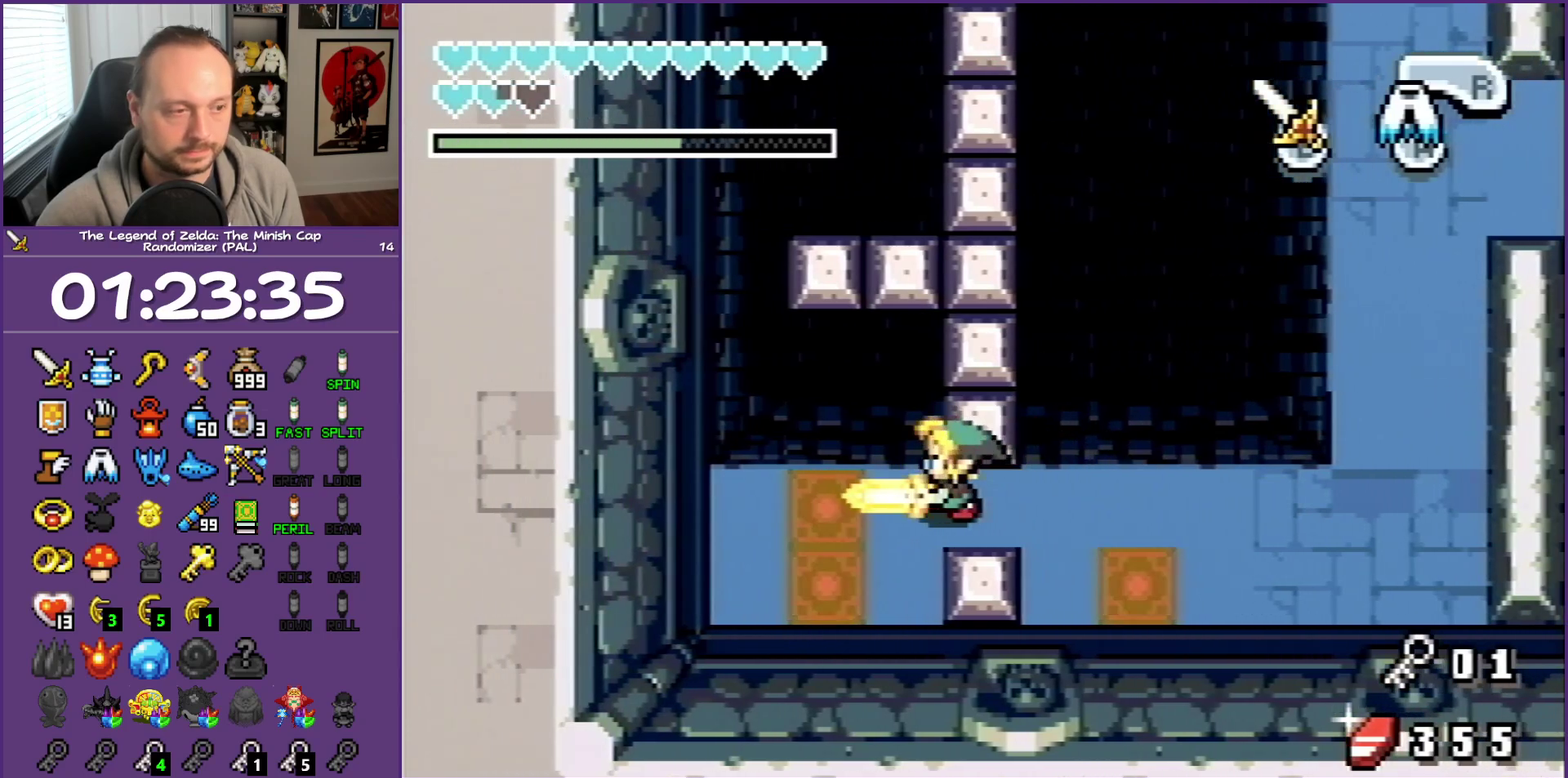
{"buttons": ["B", "DPAD_DOWN", "DPAD_LEFT"], "events": [[433, "DPAD_DOWN", "down"]]}
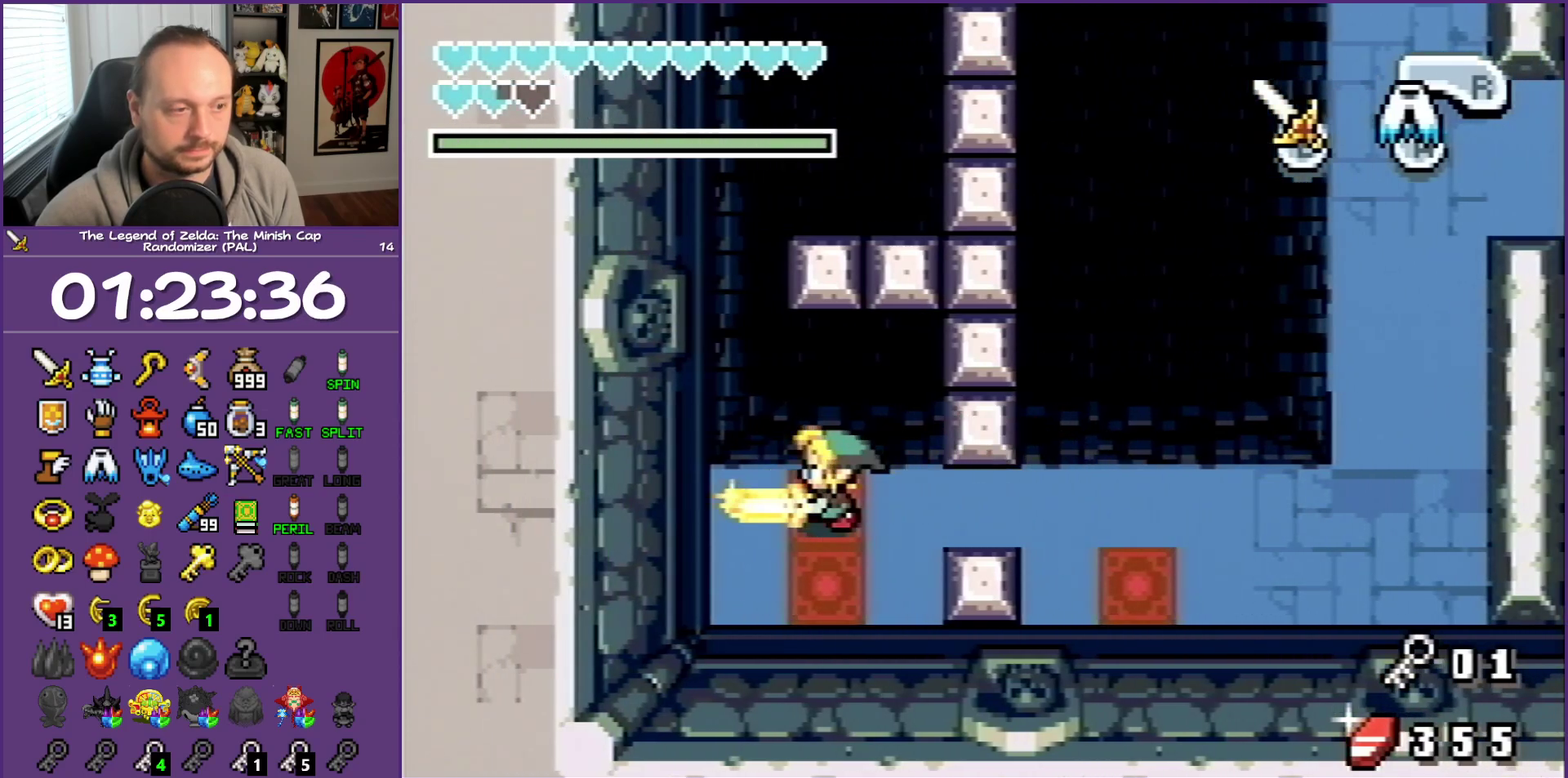
{"buttons": ["B", "DPAD_UP", "DPAD_RIGHT"], "events": [[17, "DPAD_LEFT", "up"], [167, "DPAD_RIGHT", "down"], [217, "DPAD_DOWN", "up"], [300, "DPAD_UP", "down"]]}
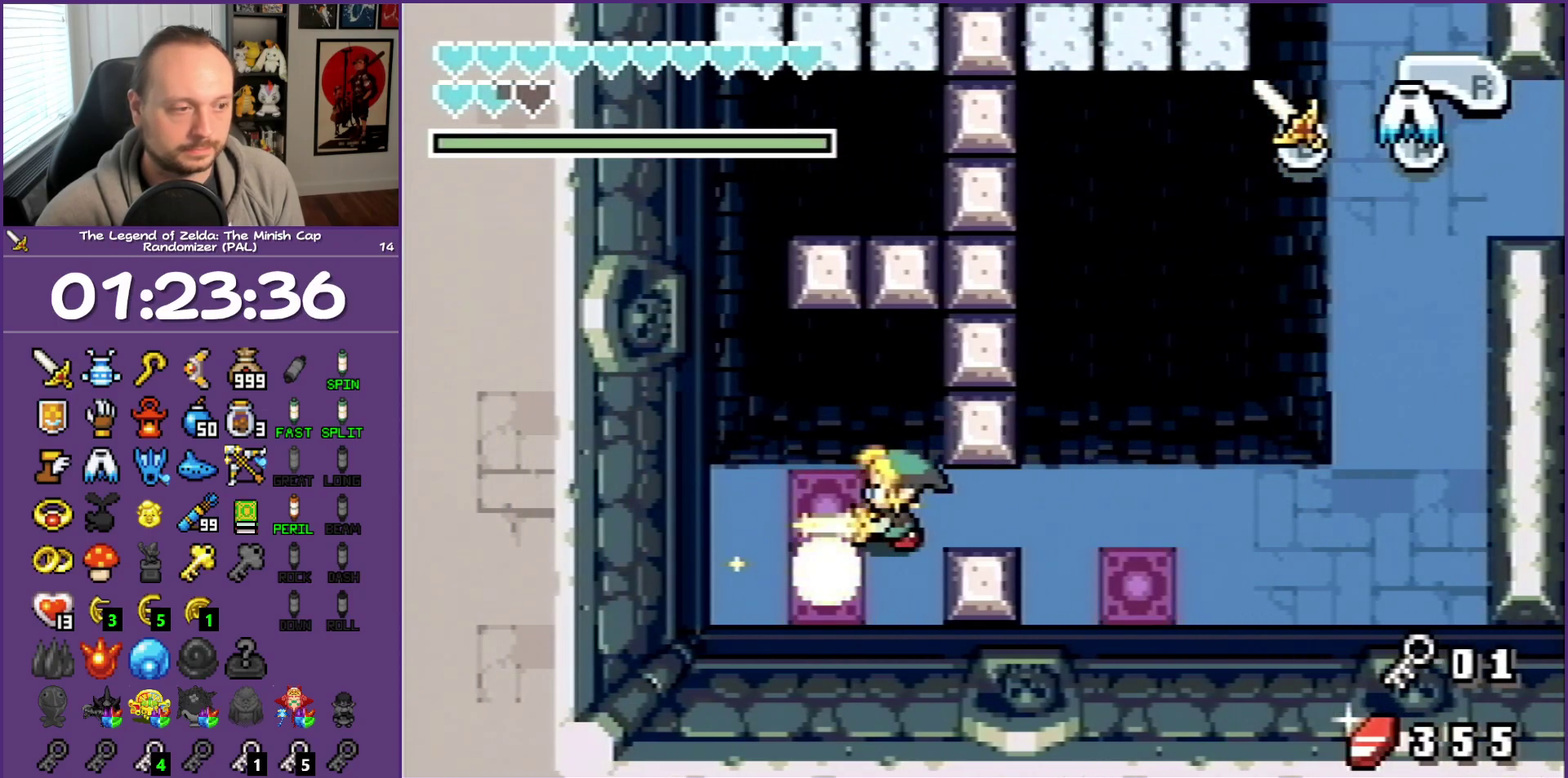
{"buttons": ["B", "DPAD_RIGHT"], "events": [[167, "DPAD_UP", "up"]]}
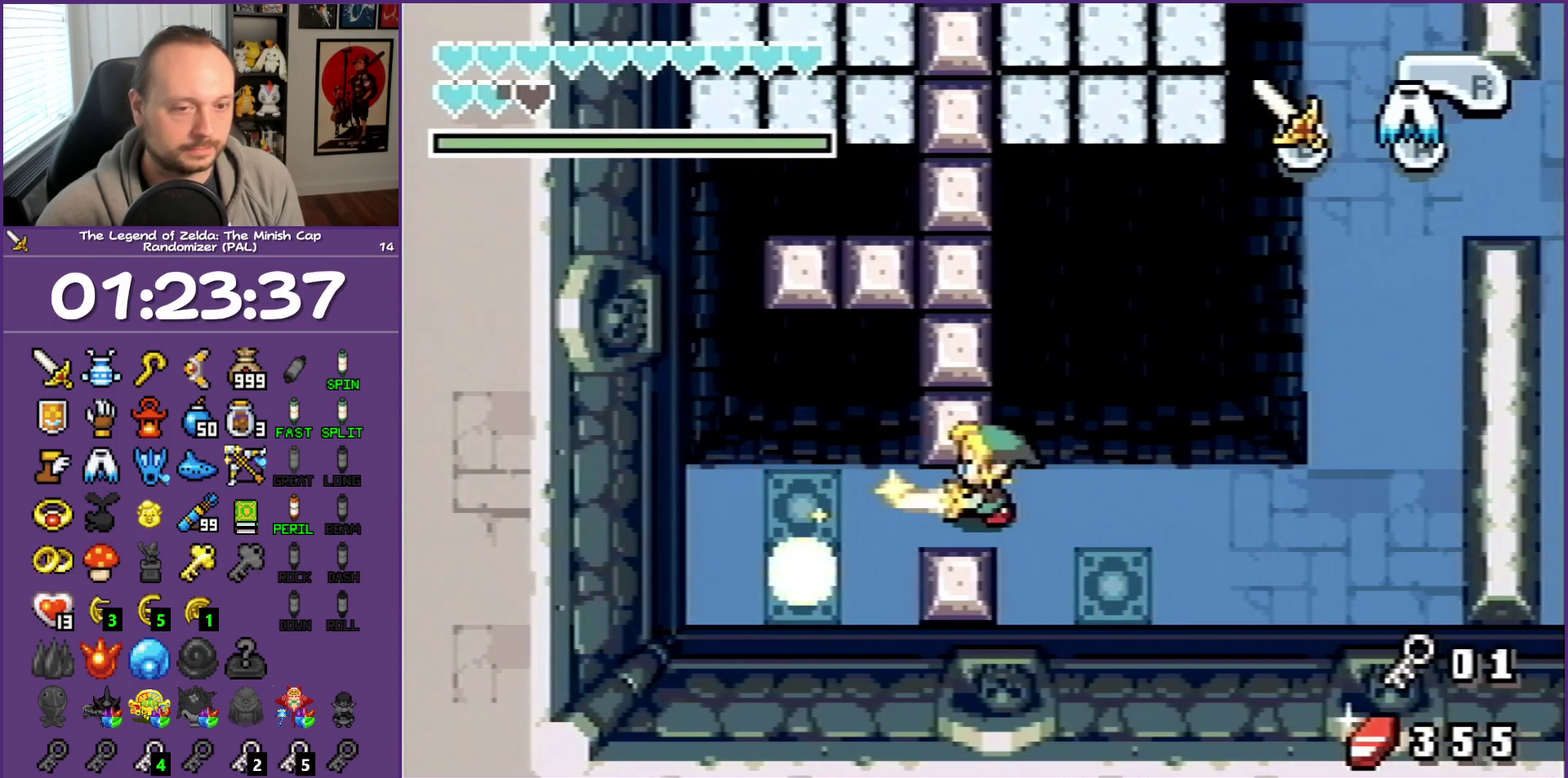
{"buttons": ["B"], "events": [[500, "DPAD_RIGHT", "up"]]}
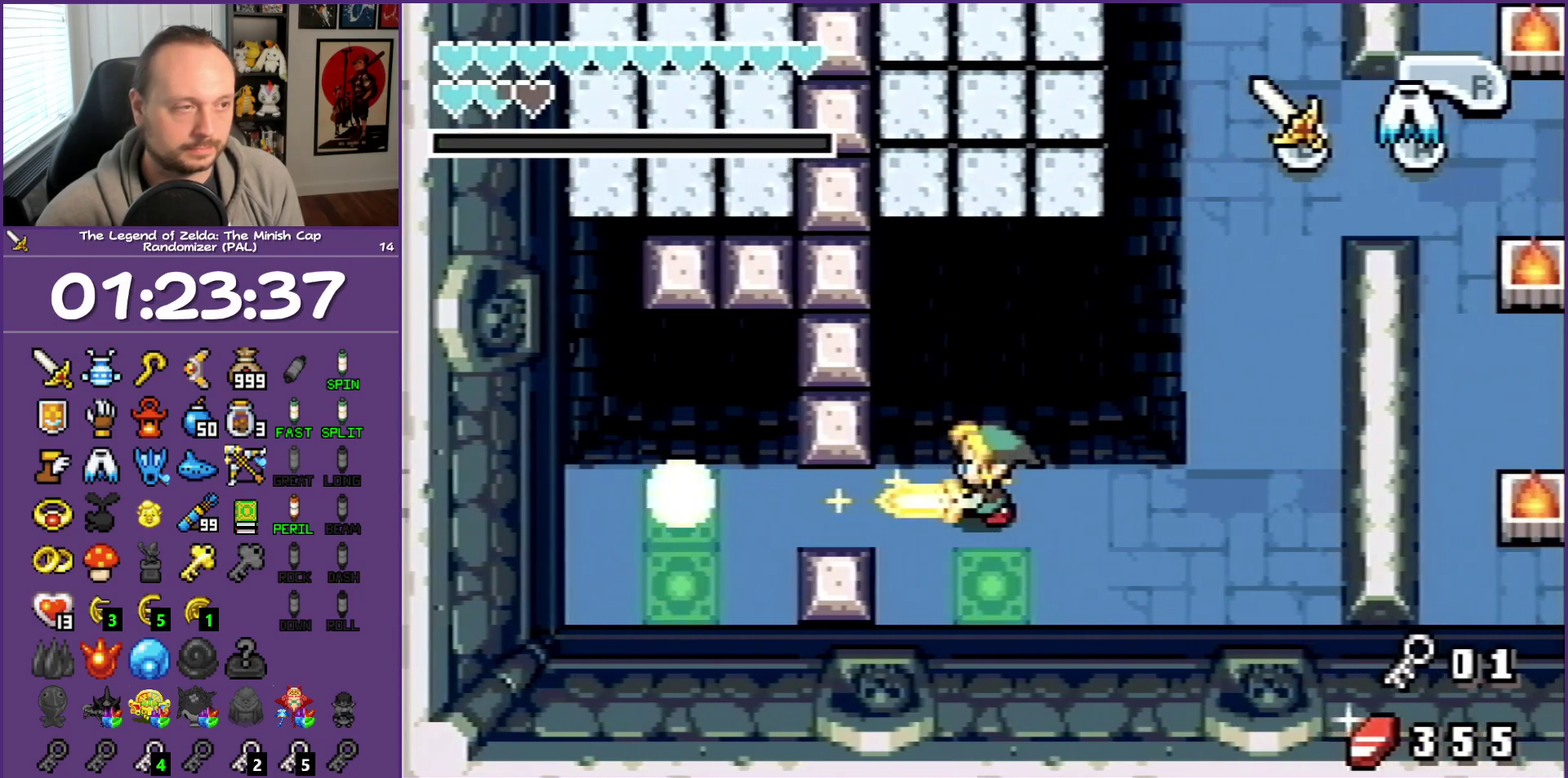
{"buttons": ["B"], "events": []}
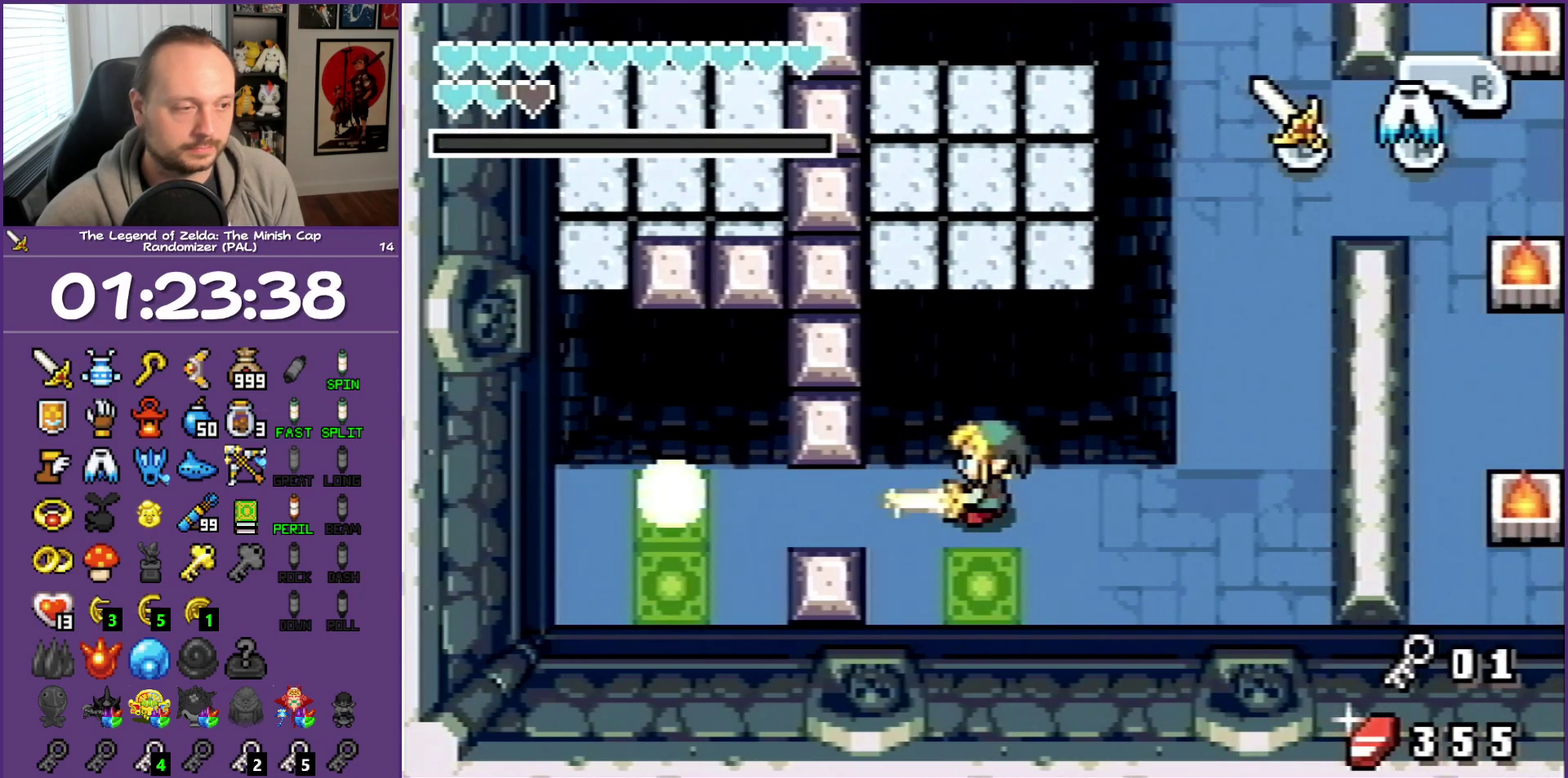
{"buttons": ["B", "DPAD_DOWN"], "events": [[367, "DPAD_DOWN", "down"]]}
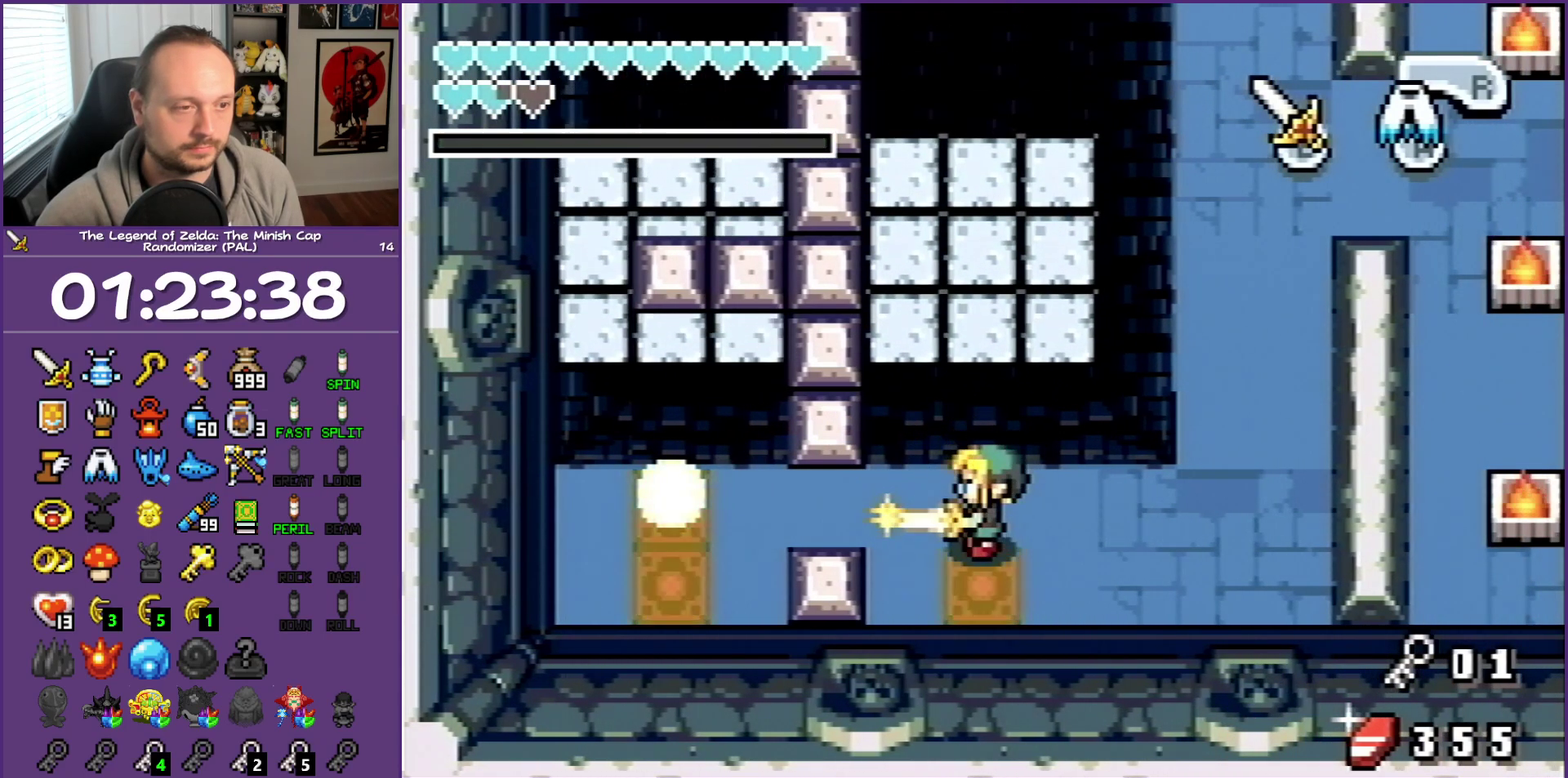
{"buttons": ["DPAD_LEFT"], "events": [[133, "DPAD_DOWN", "up"], [200, "DPAD_LEFT", "down"], [250, "B", "up"]]}
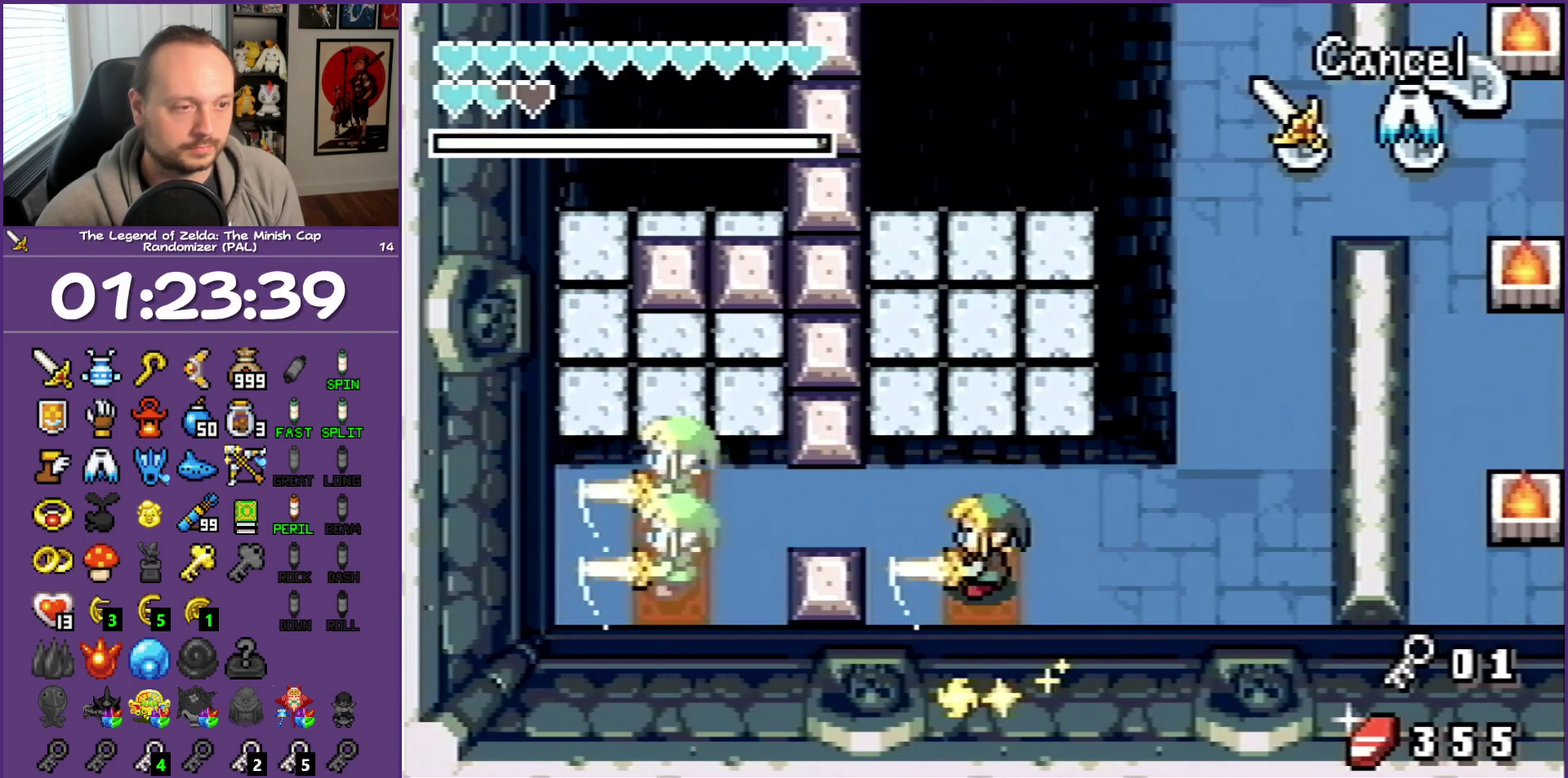
{"buttons": ["DPAD_UP"], "events": [[150, "DPAD_UP", "down"], [317, "DPAD_LEFT", "up"]]}
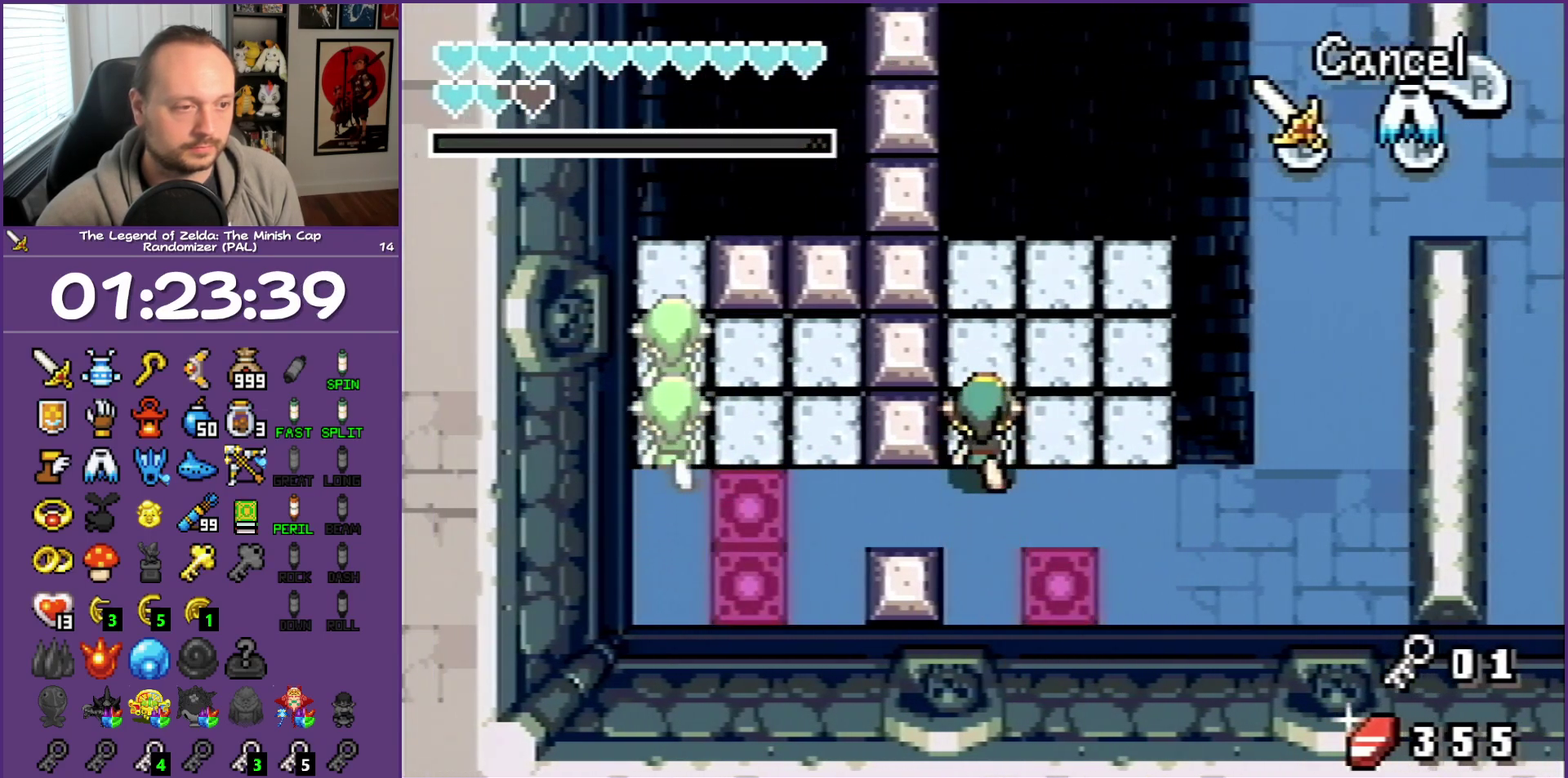
{"buttons": [], "events": [[333, "DPAD_UP", "up"]]}
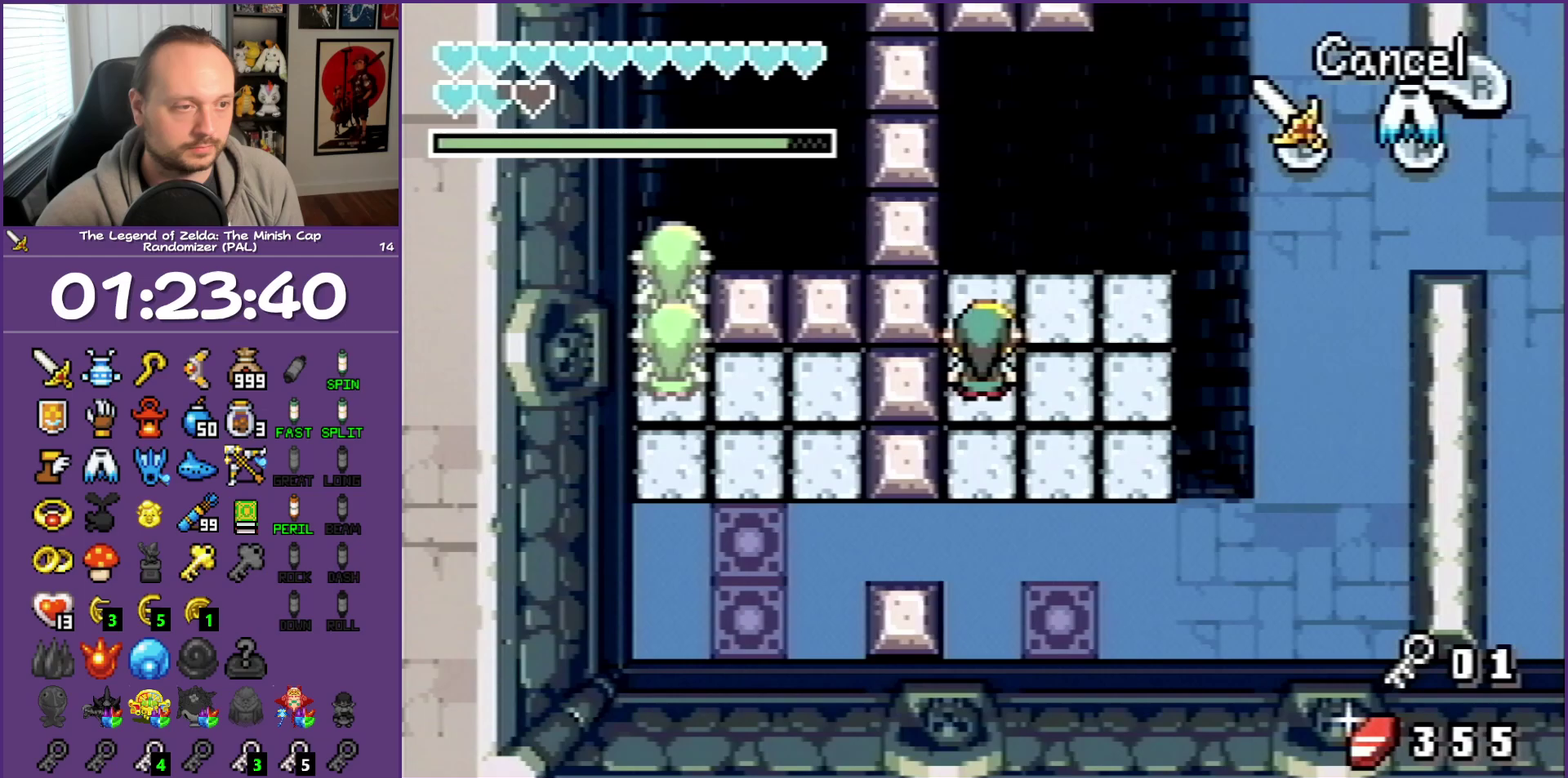
{"buttons": [], "events": []}
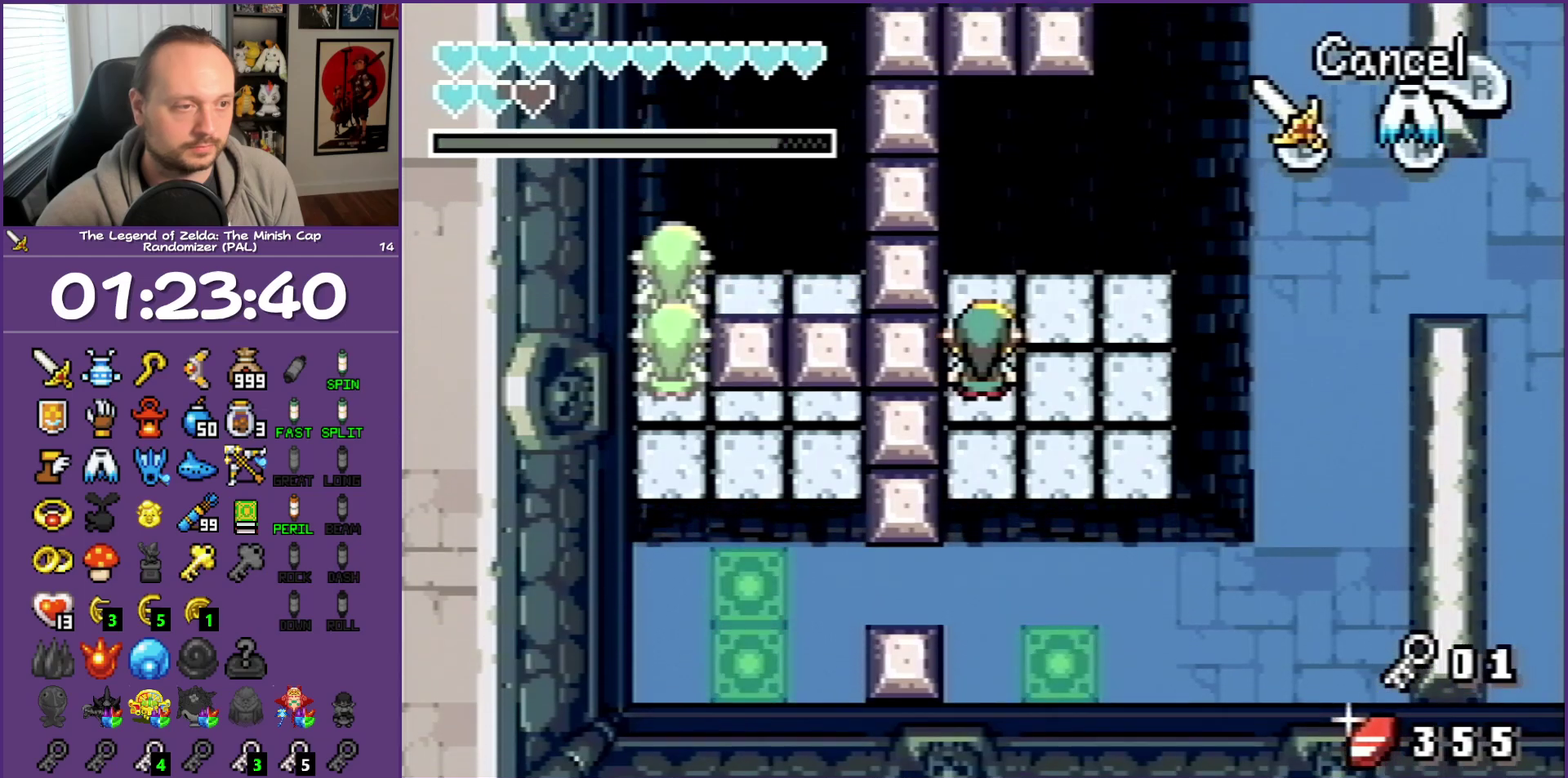
{"buttons": ["DPAD_RIGHT"], "events": [[450, "DPAD_RIGHT", "down"]]}
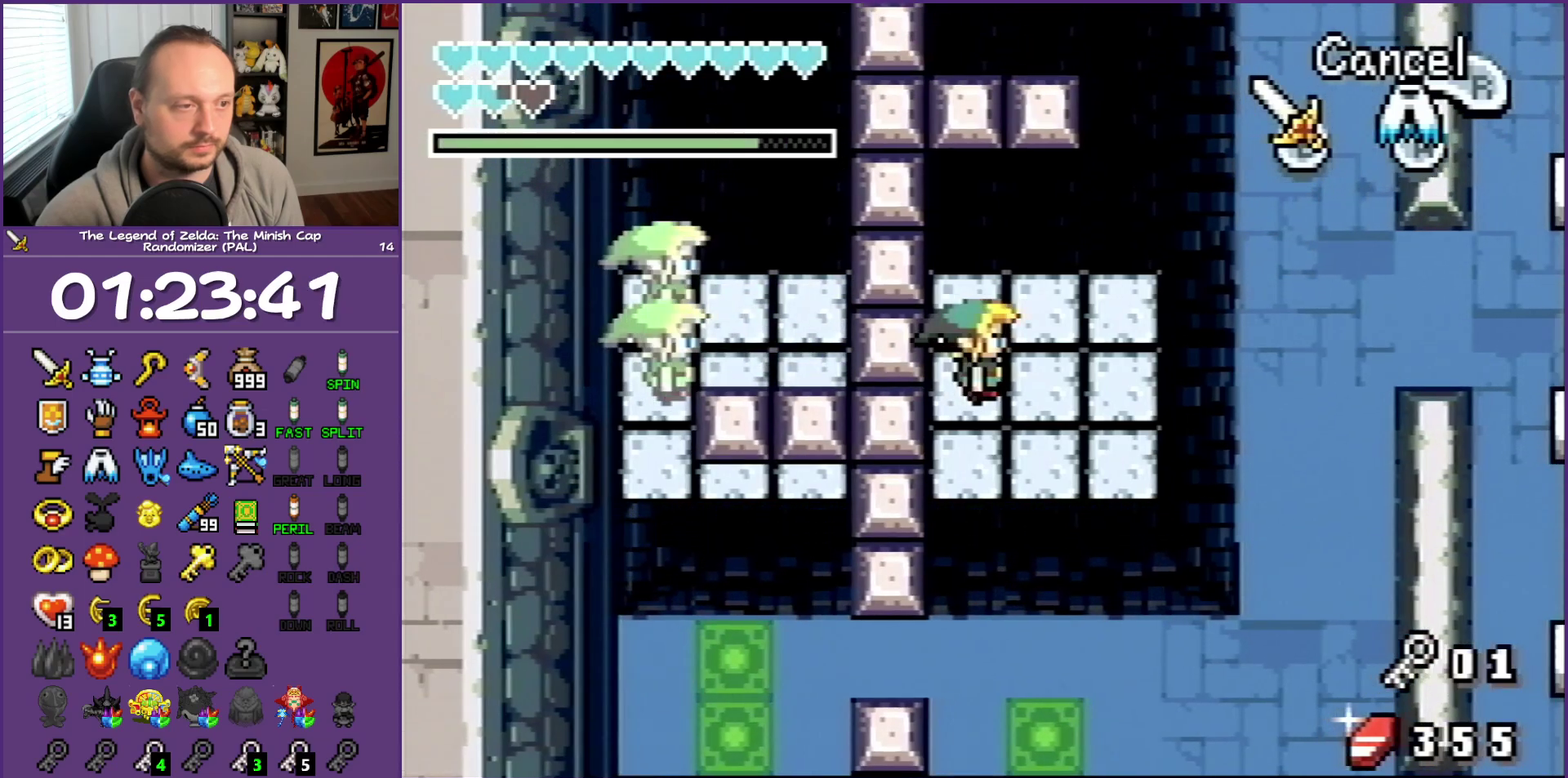
{"buttons": [], "events": [[350, "DPAD_RIGHT", "up"]]}
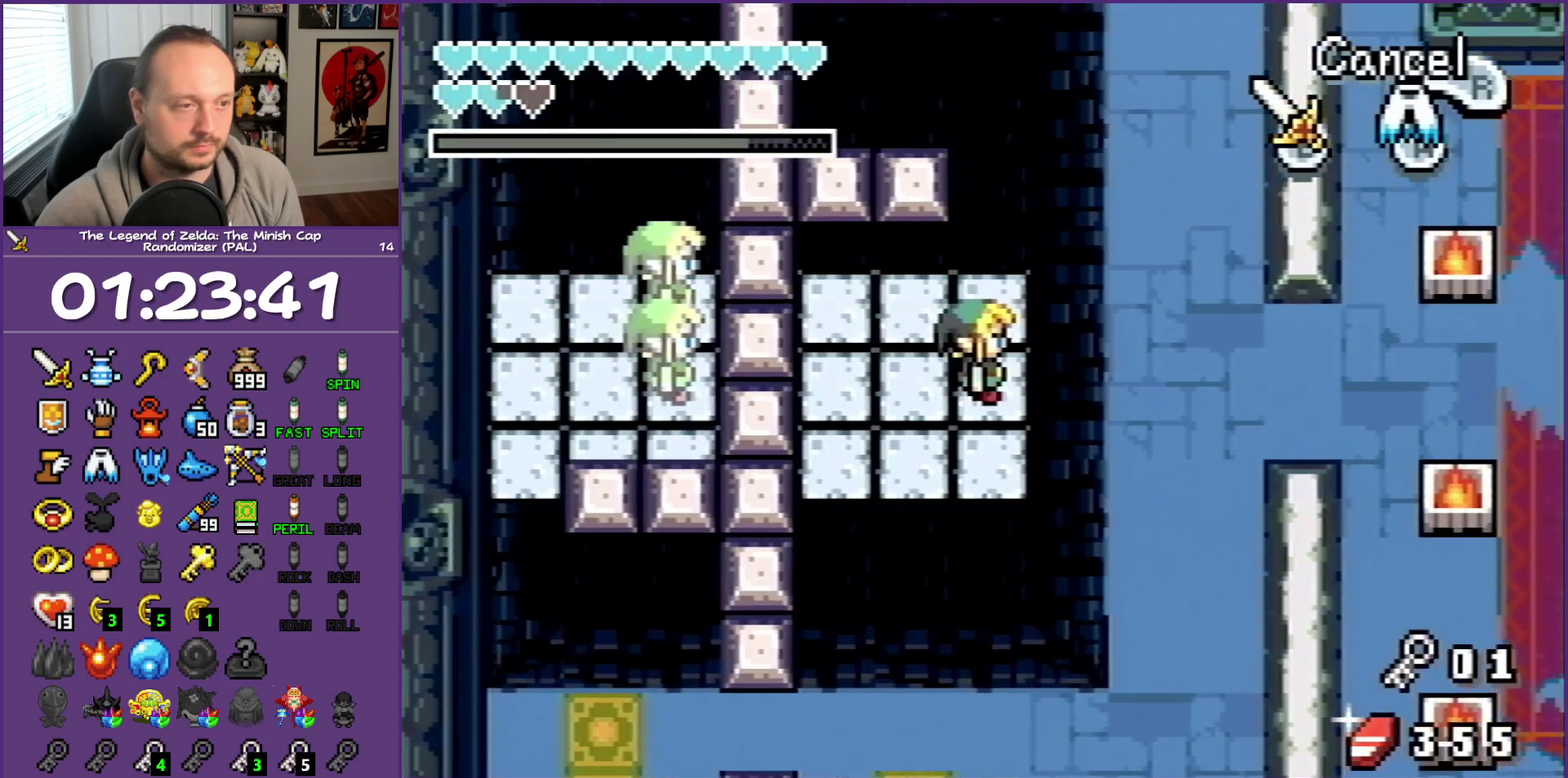
{"buttons": [], "events": []}
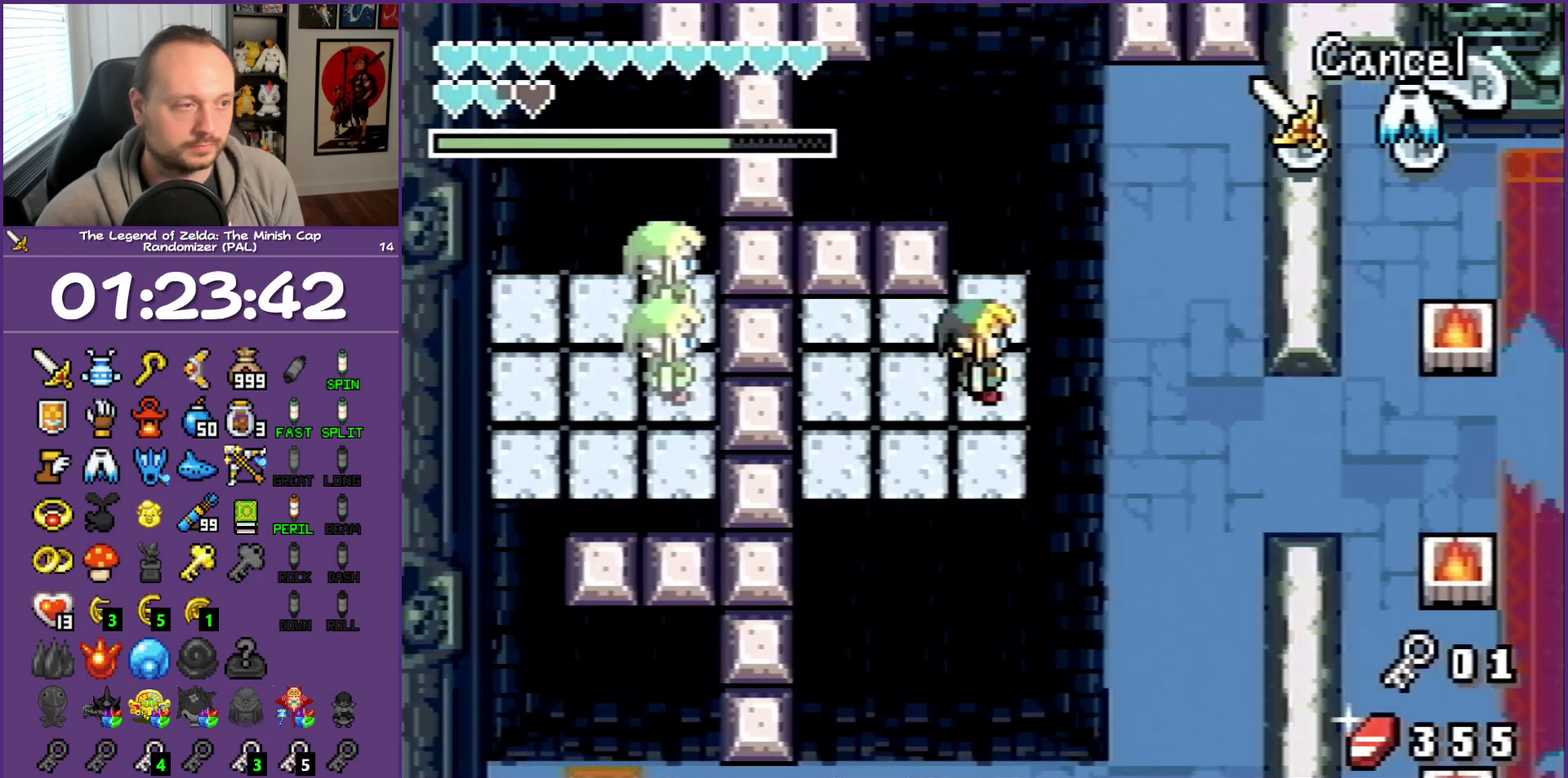
{"buttons": [], "events": []}
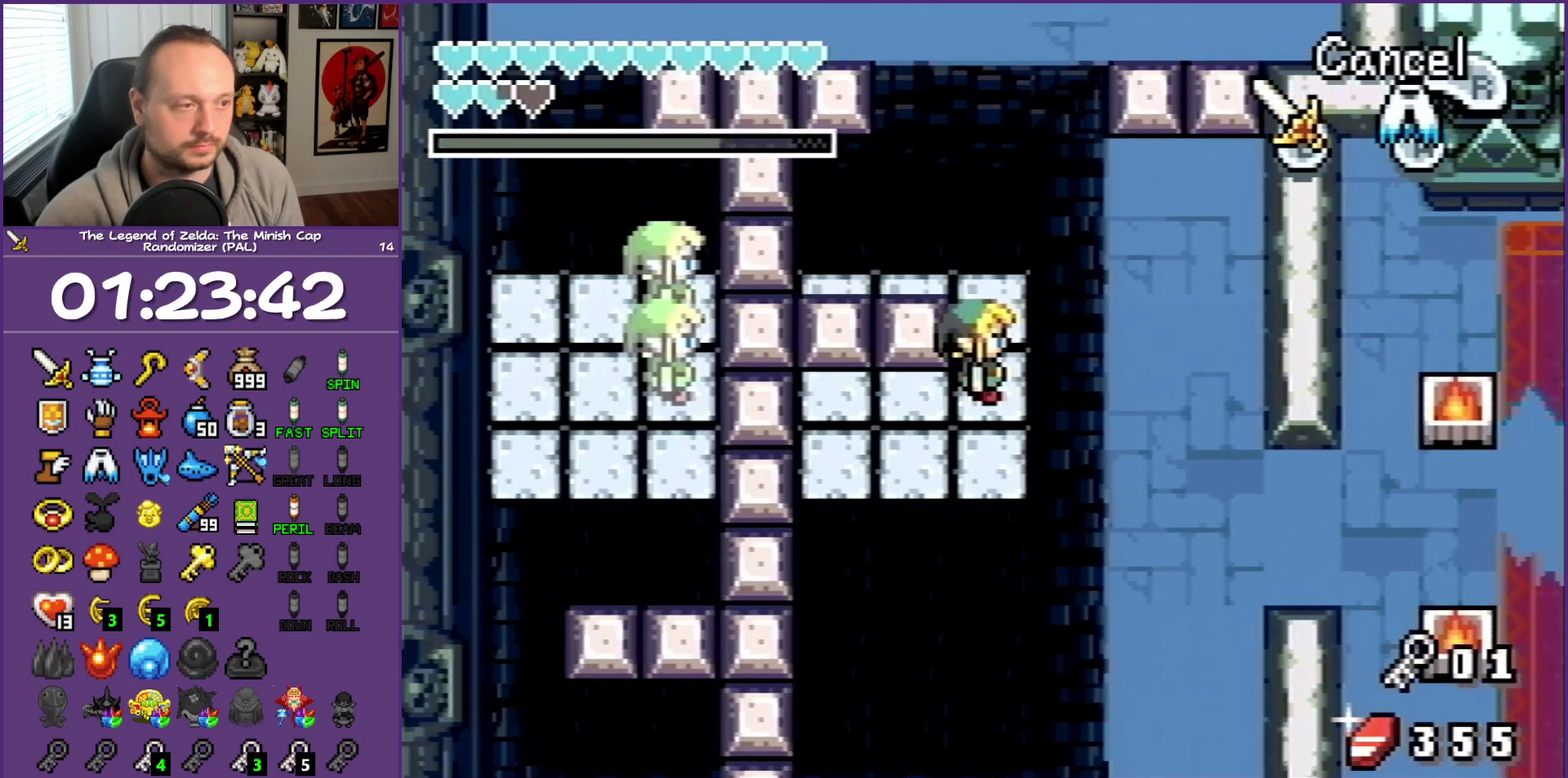
{"buttons": ["DPAD_LEFT"], "events": [[367, "DPAD_LEFT", "down"]]}
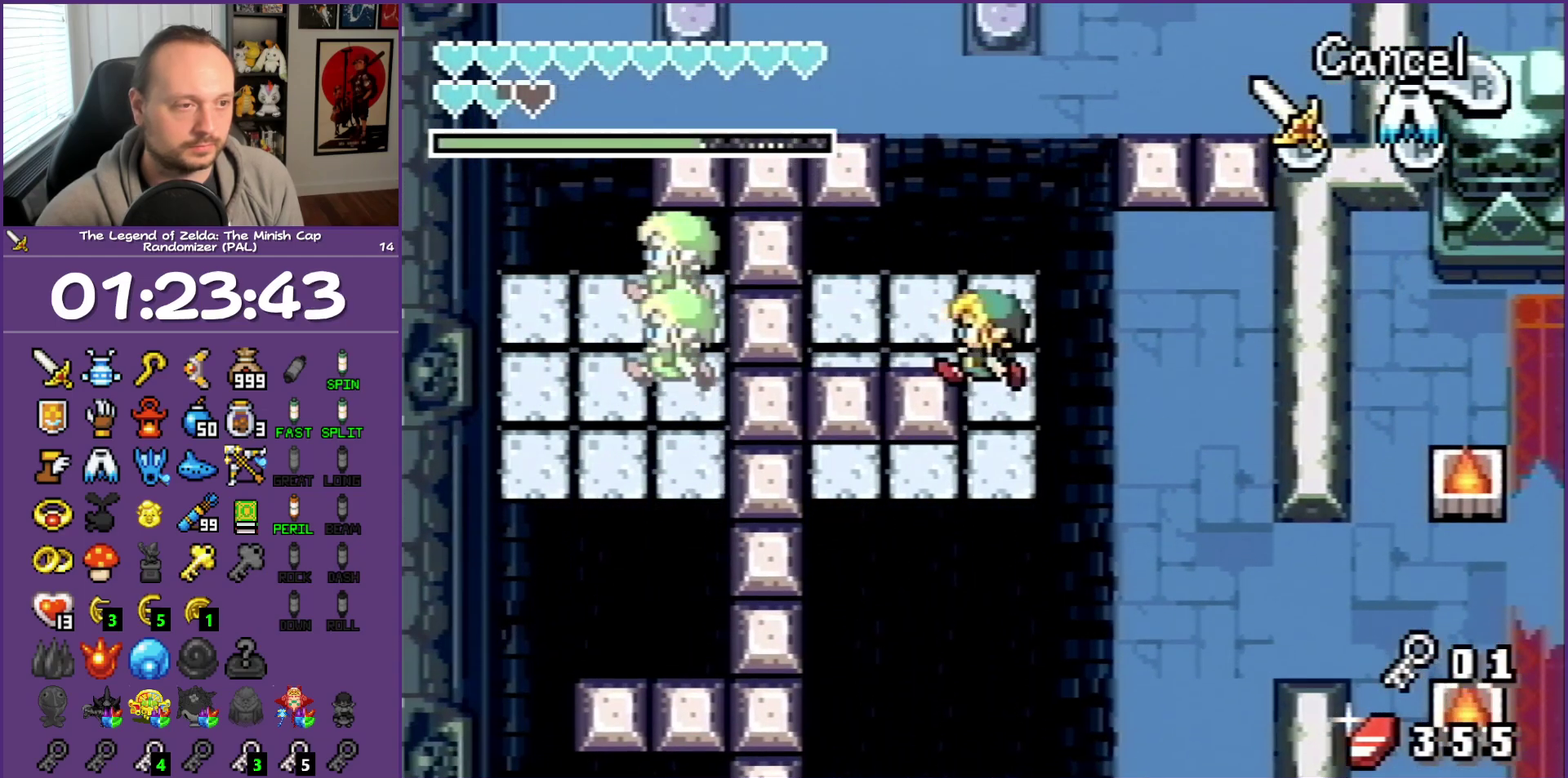
{"buttons": [], "events": [[183, "DPAD_LEFT", "up"]]}
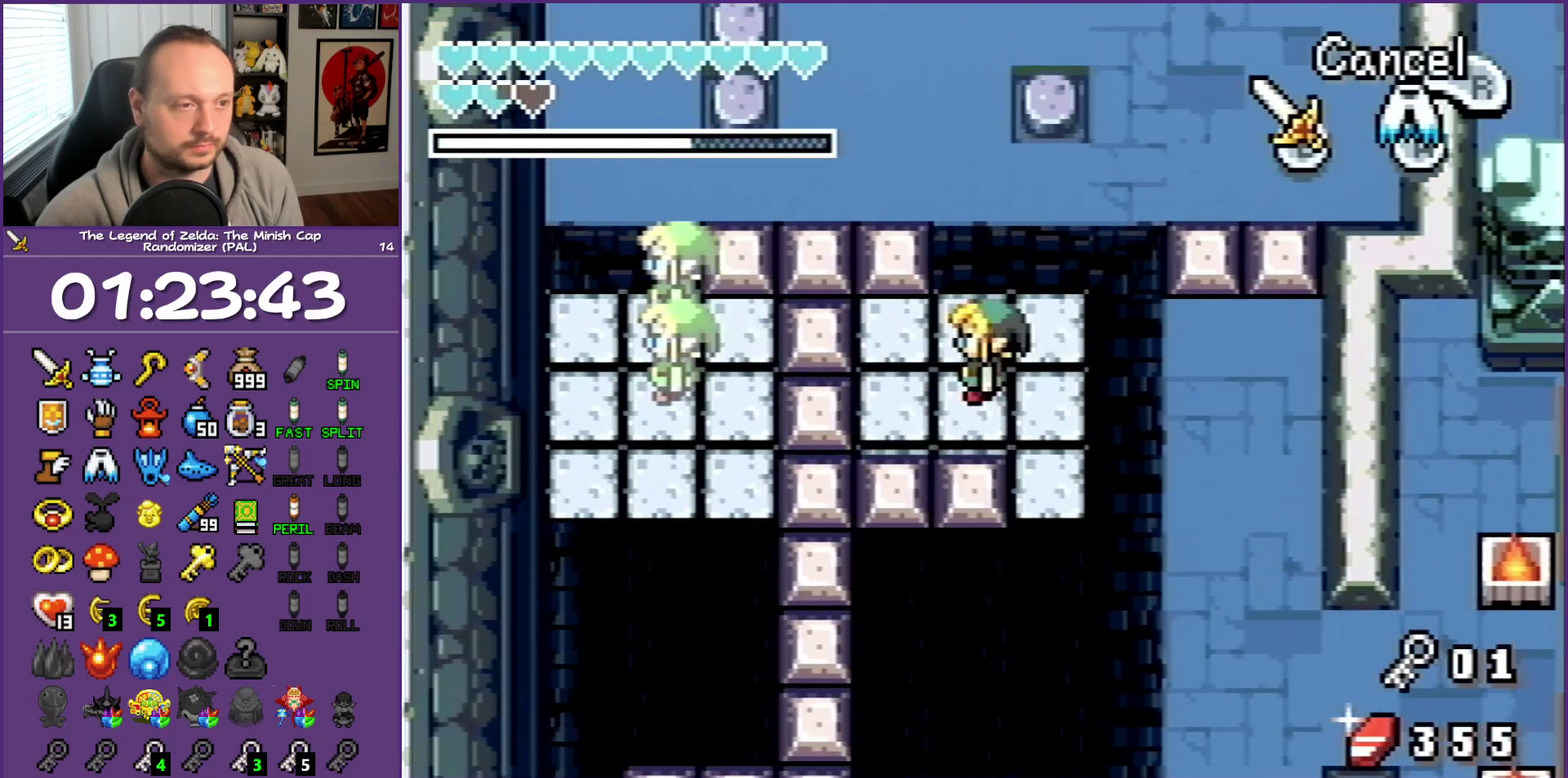
{"buttons": ["DPAD_UP"], "events": [[250, "DPAD_UP", "down"]]}
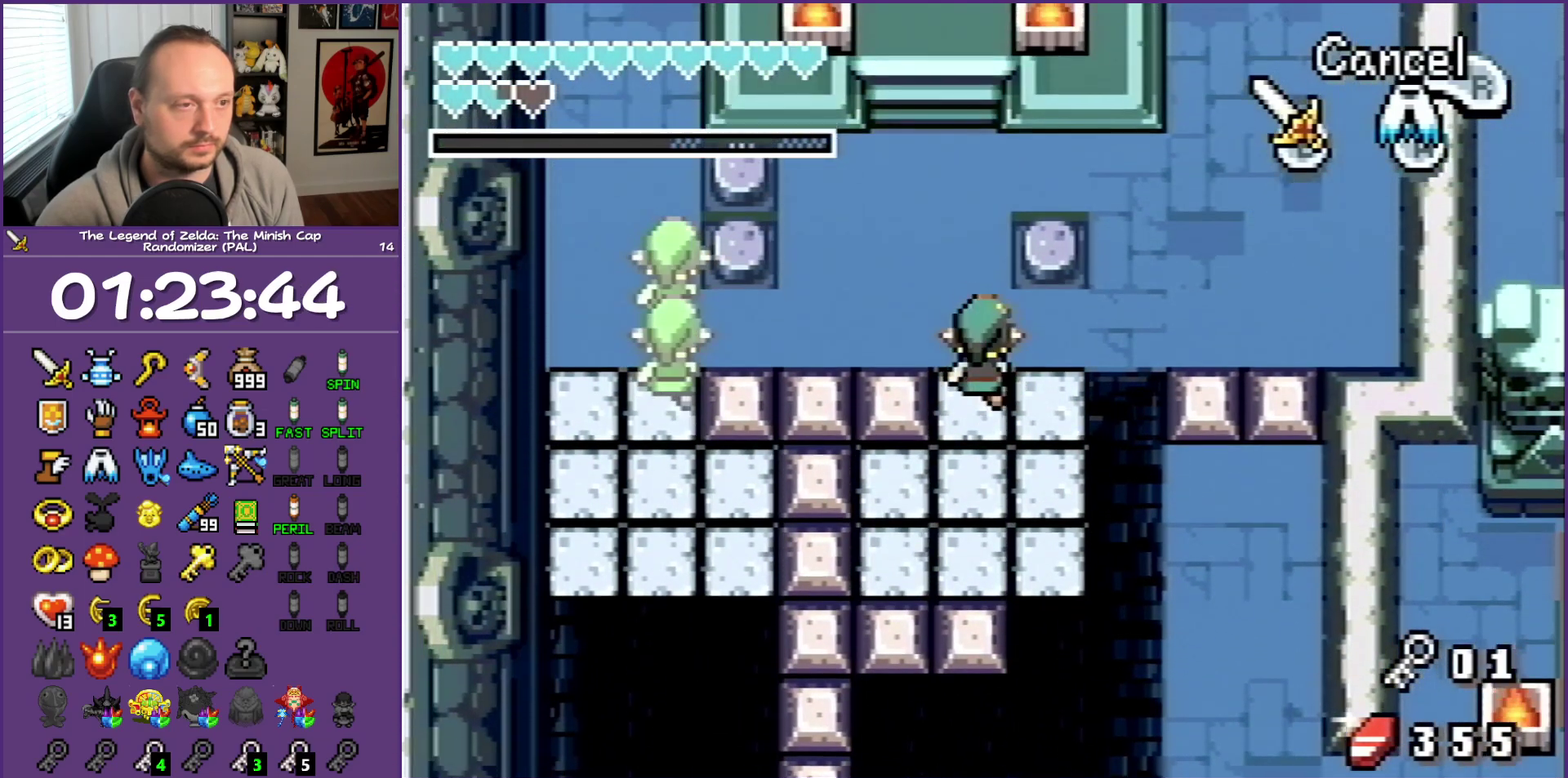
{"buttons": ["DPAD_RIGHT"], "events": [[200, "DPAD_RIGHT", "down"], [433, "DPAD_UP", "up"]]}
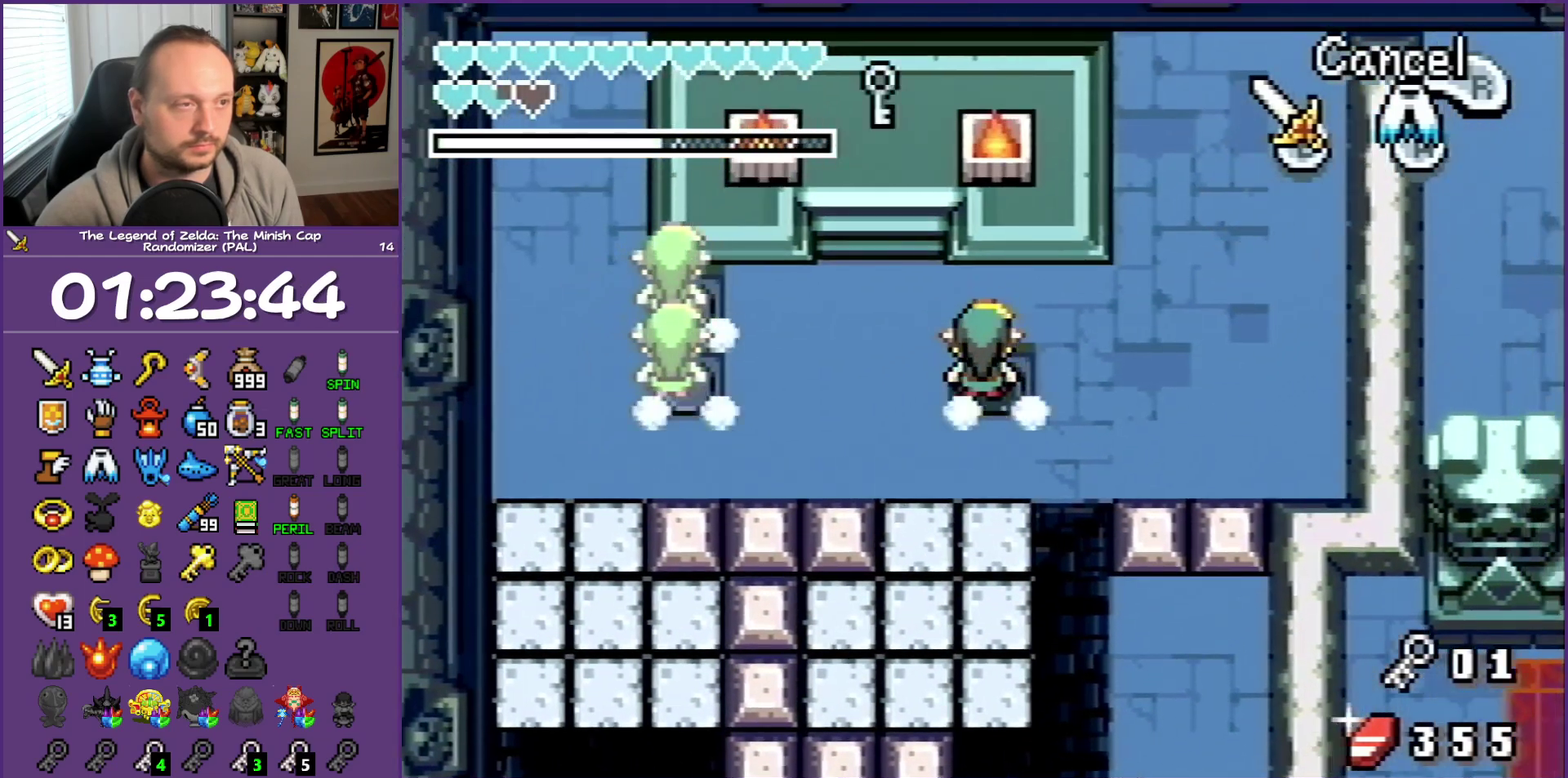
{"buttons": ["DPAD_UP", "DPAD_RIGHT"], "events": [[450, "DPAD_UP", "down"]]}
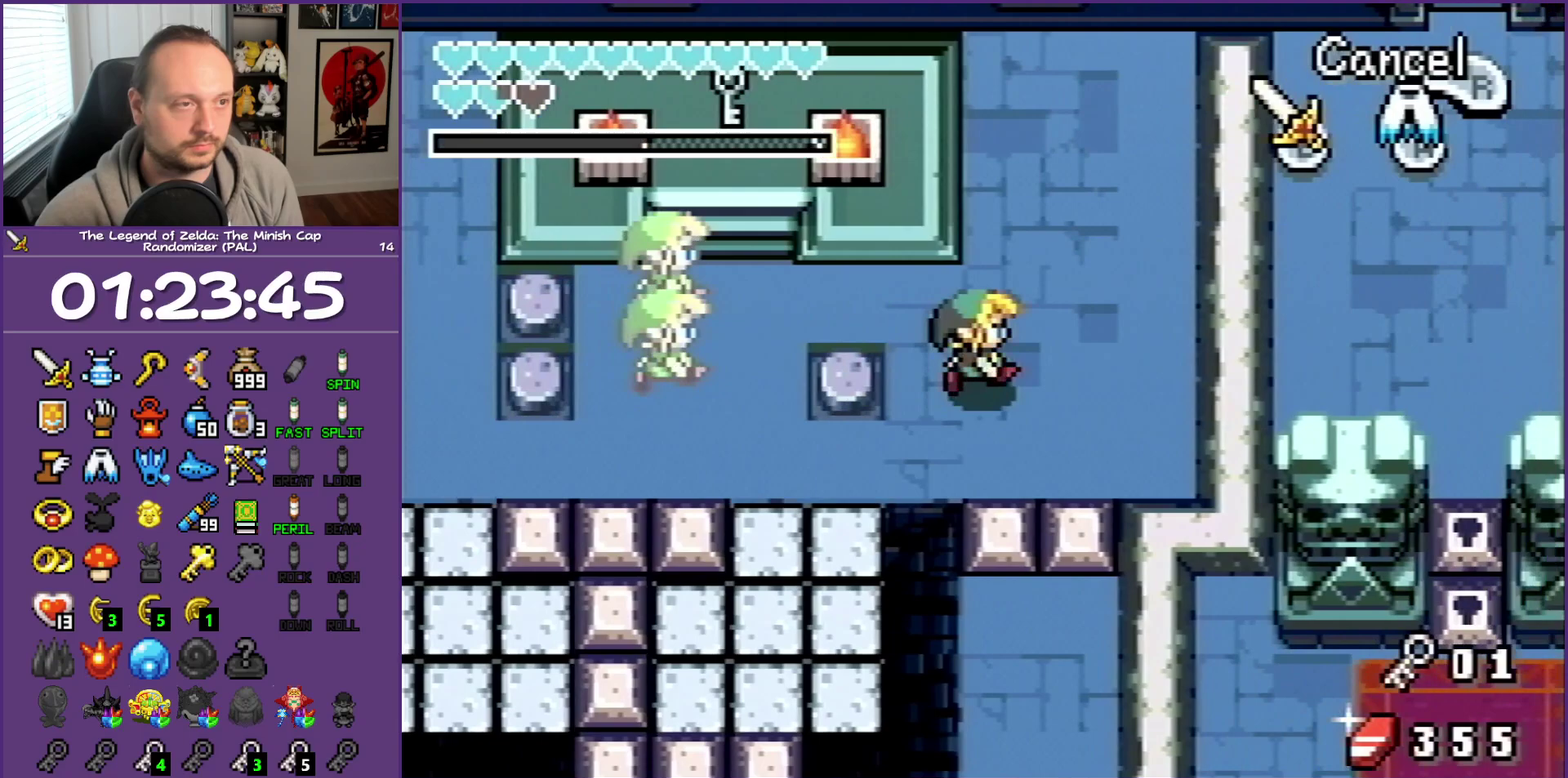
{"buttons": ["DPAD_UP"], "events": [[117, "DPAD_RIGHT", "up"]]}
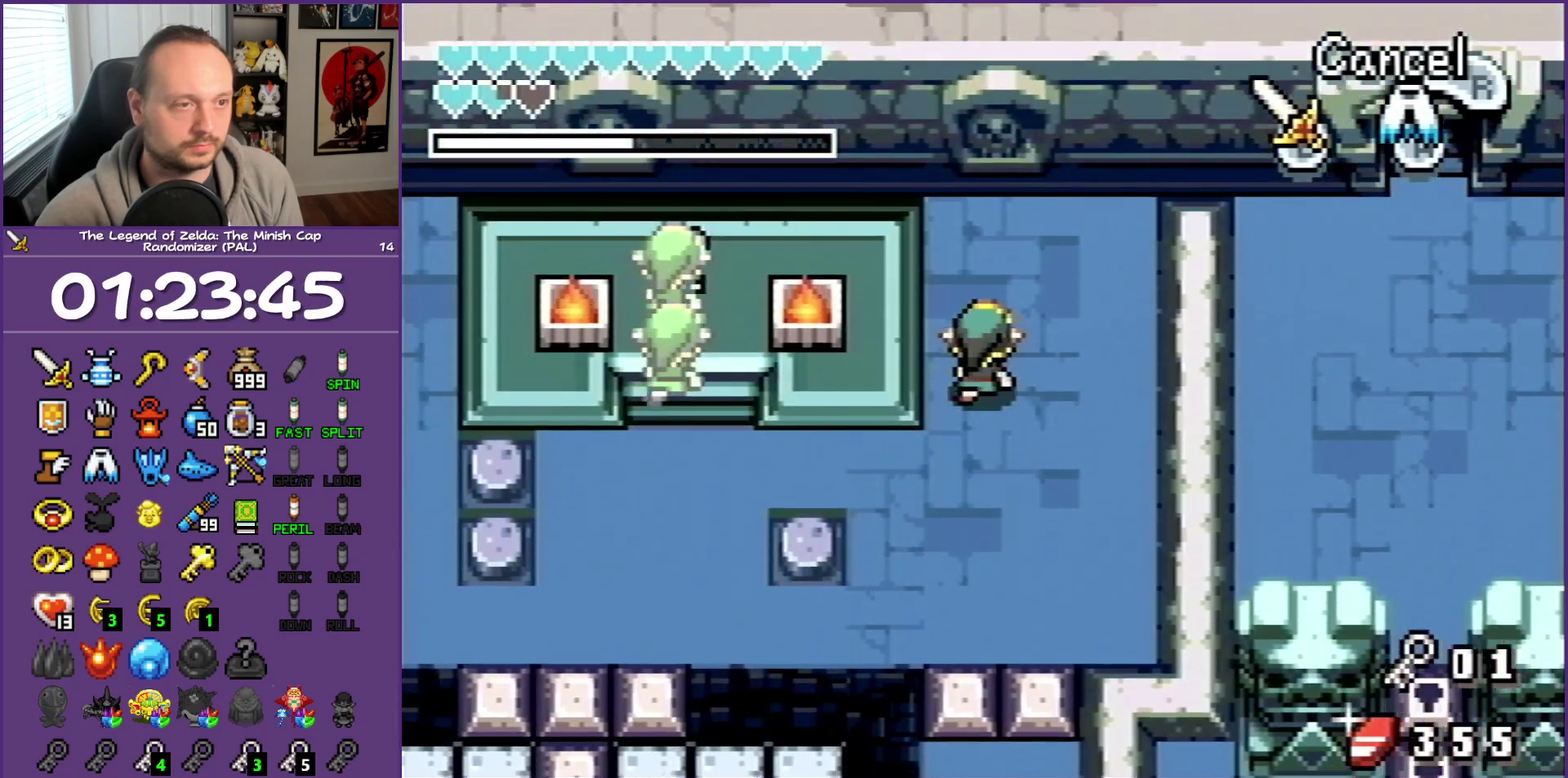
{"buttons": ["B", "DPAD_DOWN", "DPAD_LEFT"]}
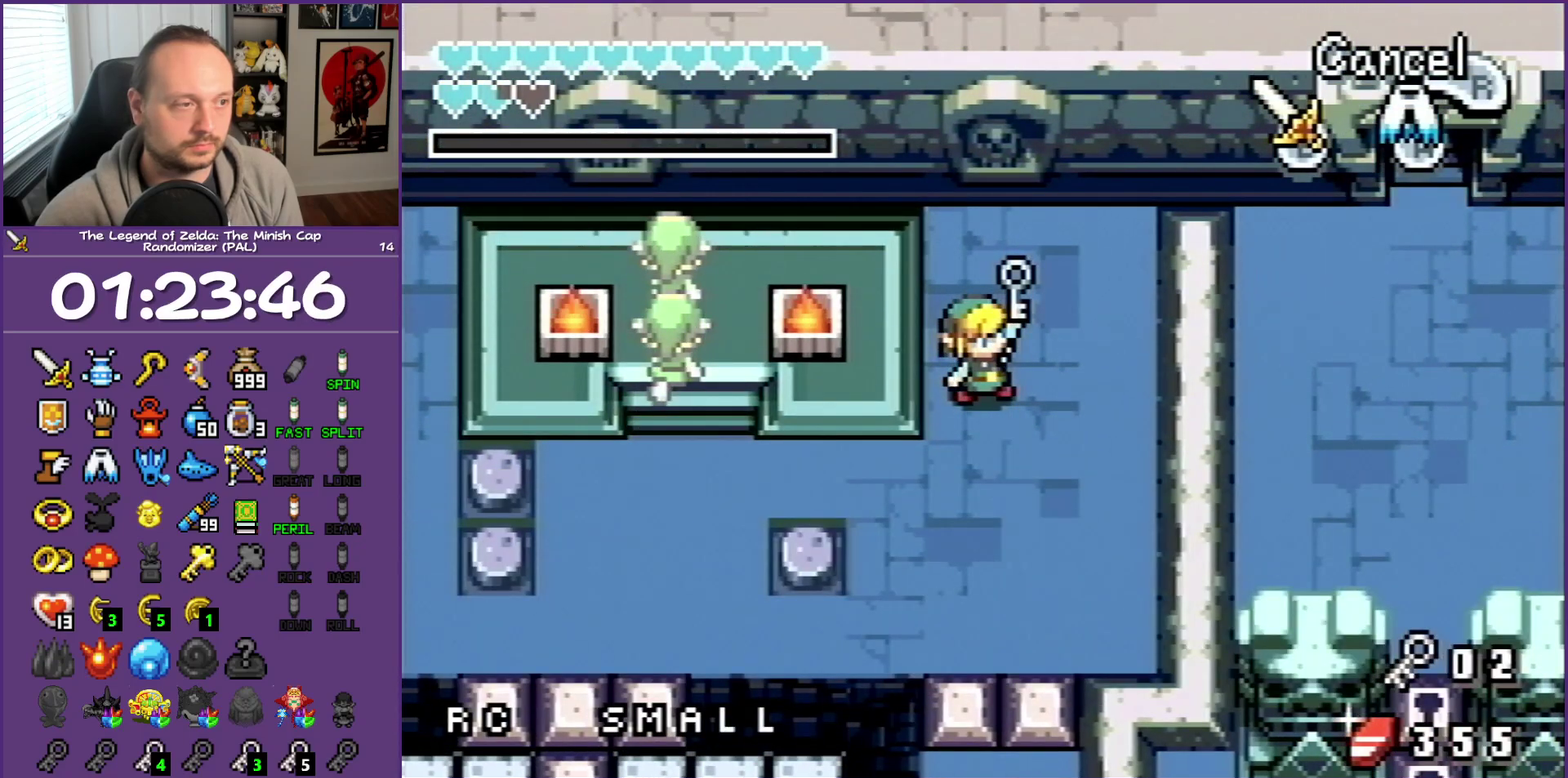
{"buttons": ["R1", "DPAD_DOWN", "DPAD_RIGHT"], "events": [[50, "DPAD_LEFT", "up"], [83, "DPAD_RIGHT", "down"], [133, "DPAD_DOWN", "up"], [183, "B", "up"], [233, "DPAD_DOWN", "down"], [483, "R1", "down"]]}
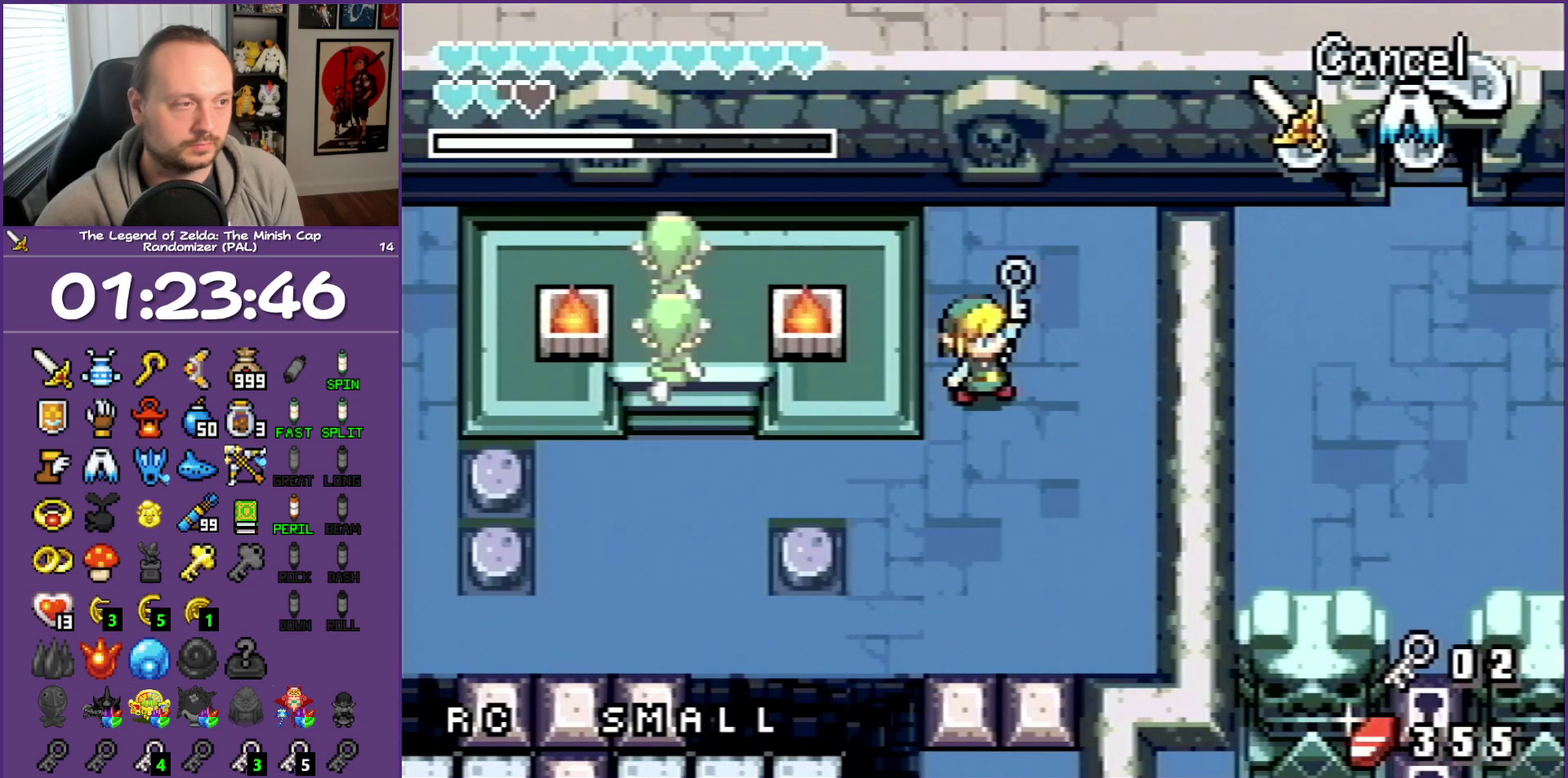
{"buttons": ["DPAD_DOWN"], "events": [[150, "R1", "up"], [267, "R1", "down"], [383, "R1", "up"], [450, "DPAD_RIGHT", "up"]]}
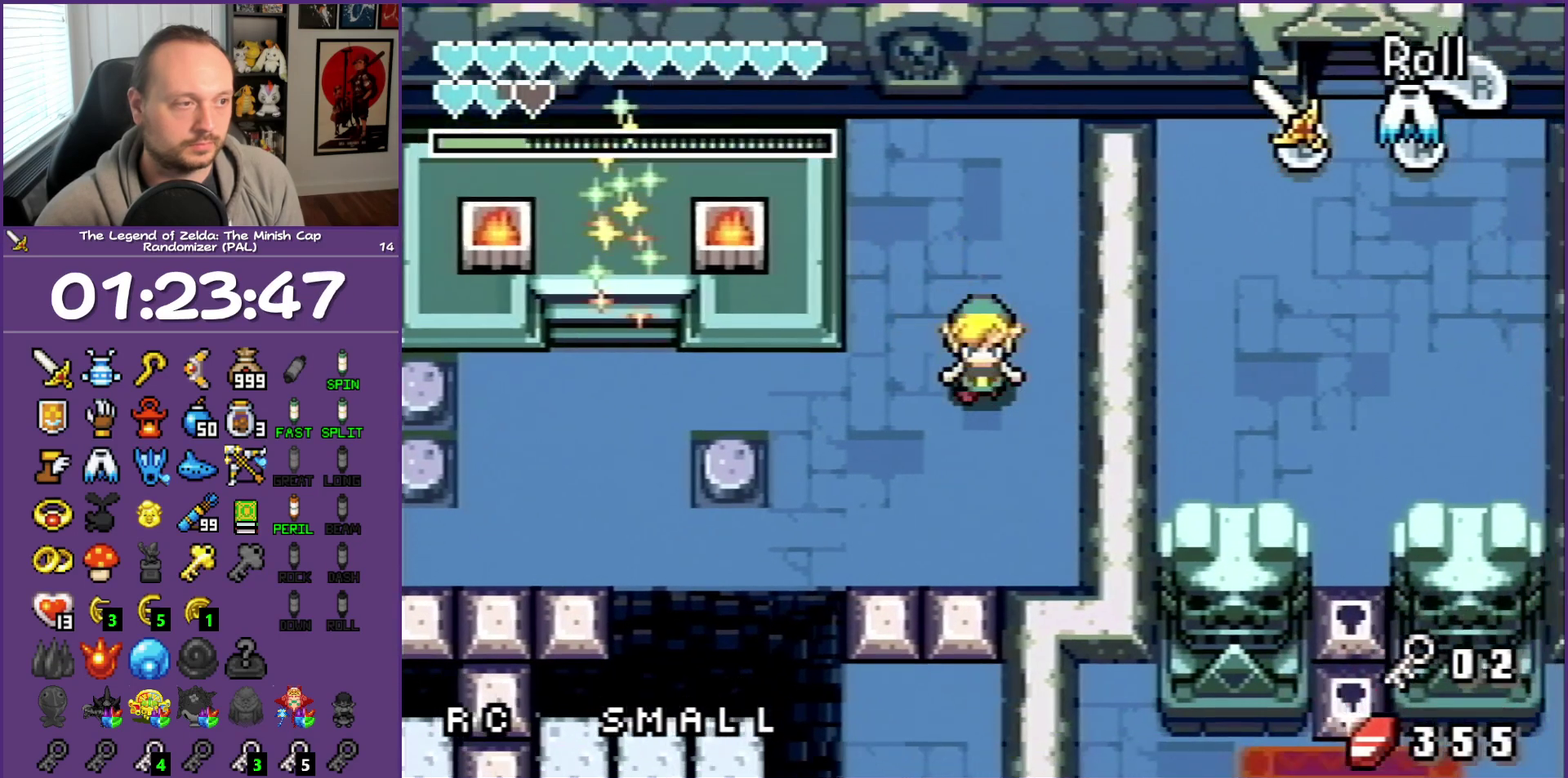
{"buttons": ["DPAD_DOWN"], "events": []}
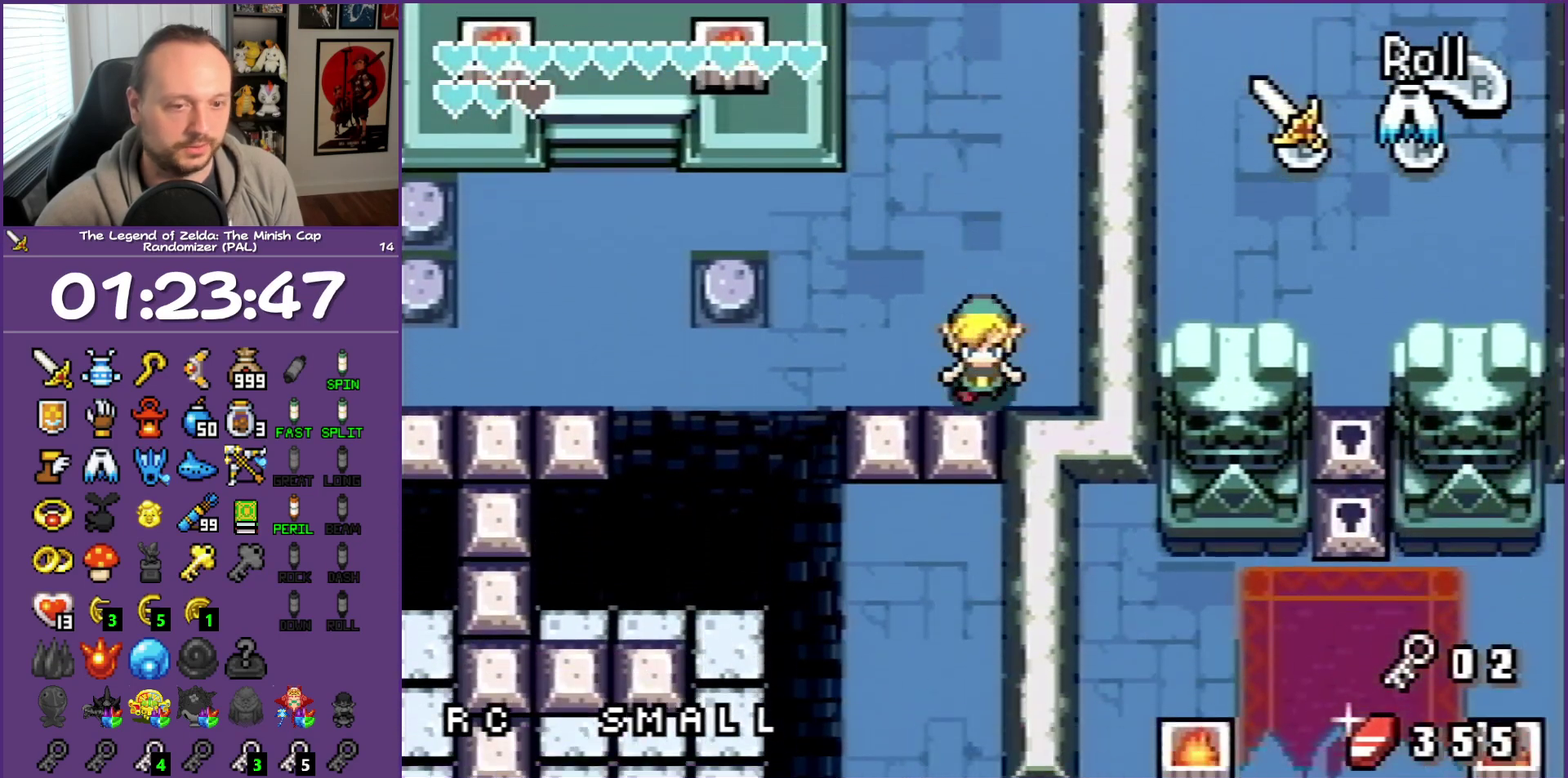
{"buttons": ["DPAD_DOWN", "DPAD_LEFT"], "events": [[333, "DPAD_LEFT", "down"]]}
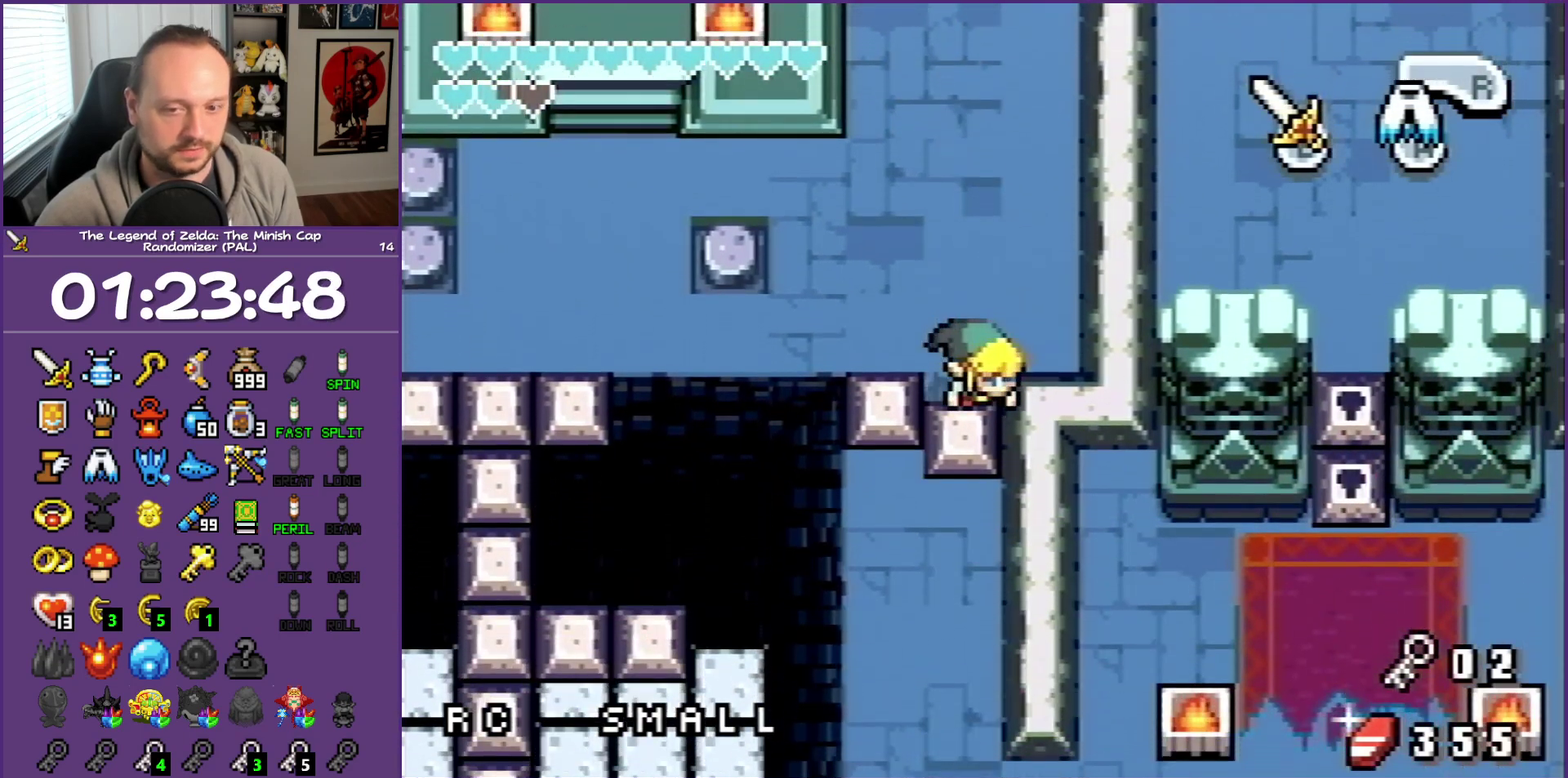
{"buttons": ["DPAD_LEFT"], "events": [[17, "DPAD_DOWN", "up"]]}
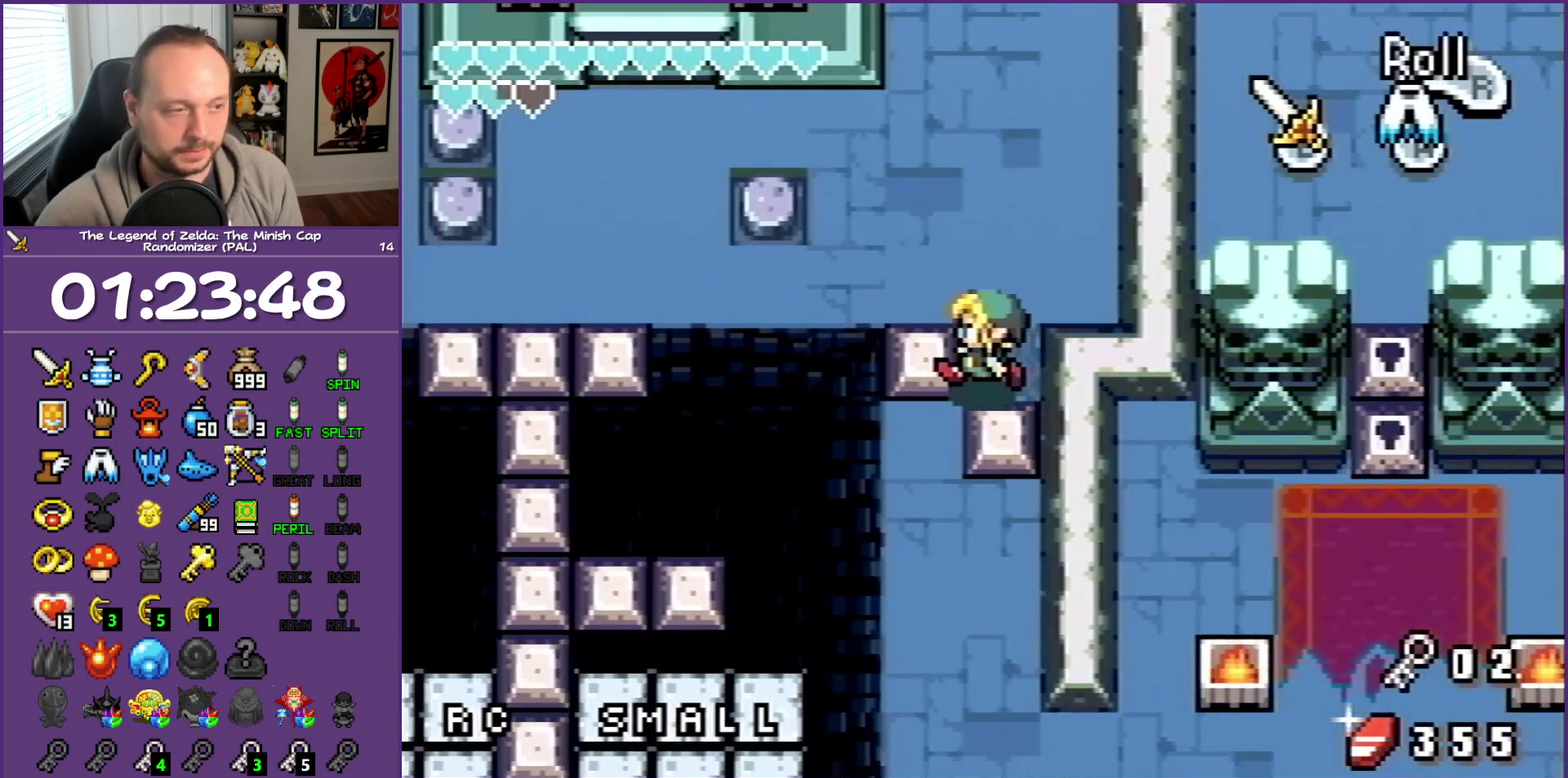
{"buttons": ["DPAD_DOWN"], "events": [[150, "DPAD_DOWN", "down"], [250, "DPAD_LEFT", "up"]]}
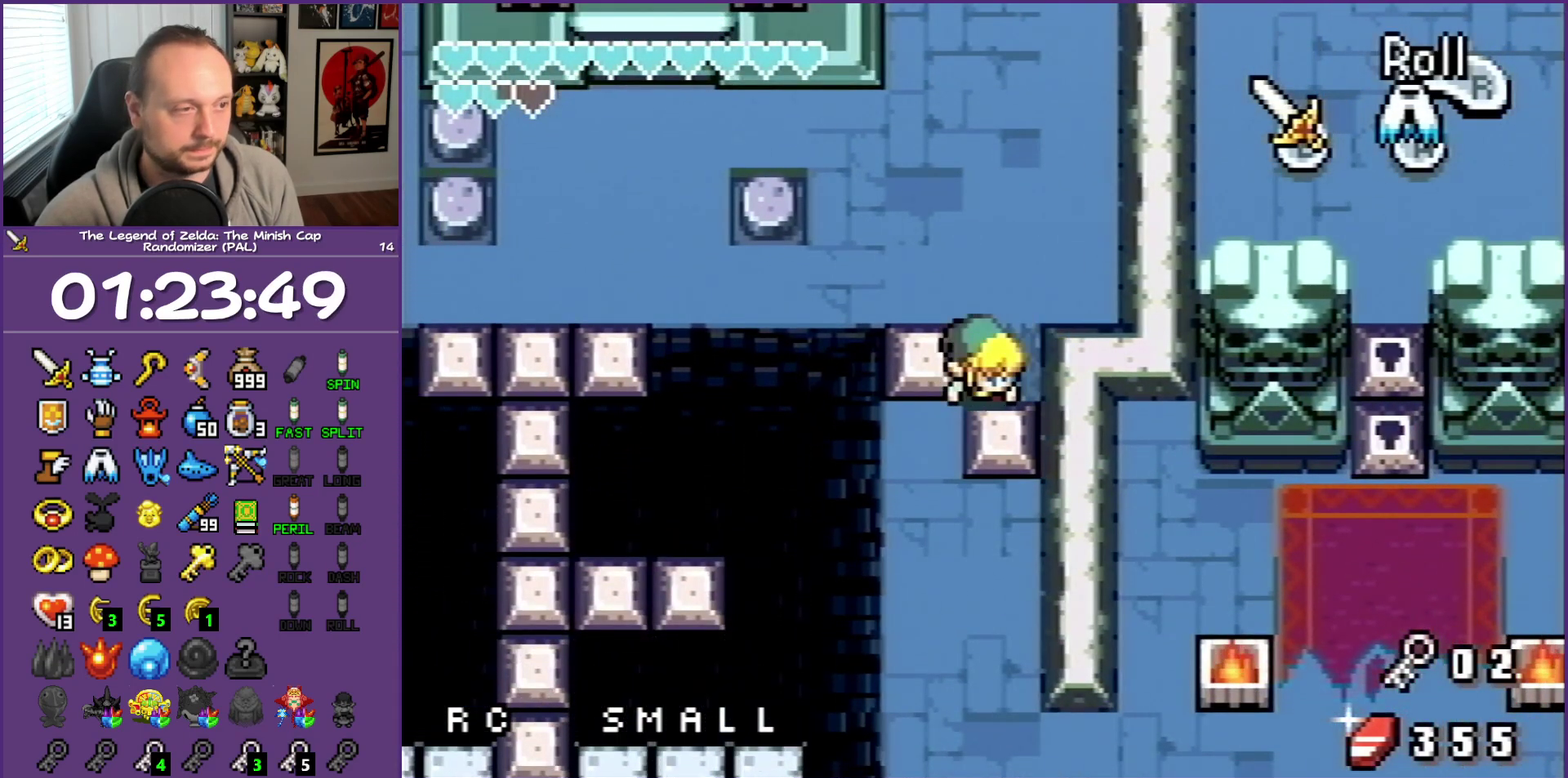
{"buttons": ["DPAD_LEFT"], "events": [[17, "DPAD_LEFT", "down"], [67, "DPAD_DOWN", "up"]]}
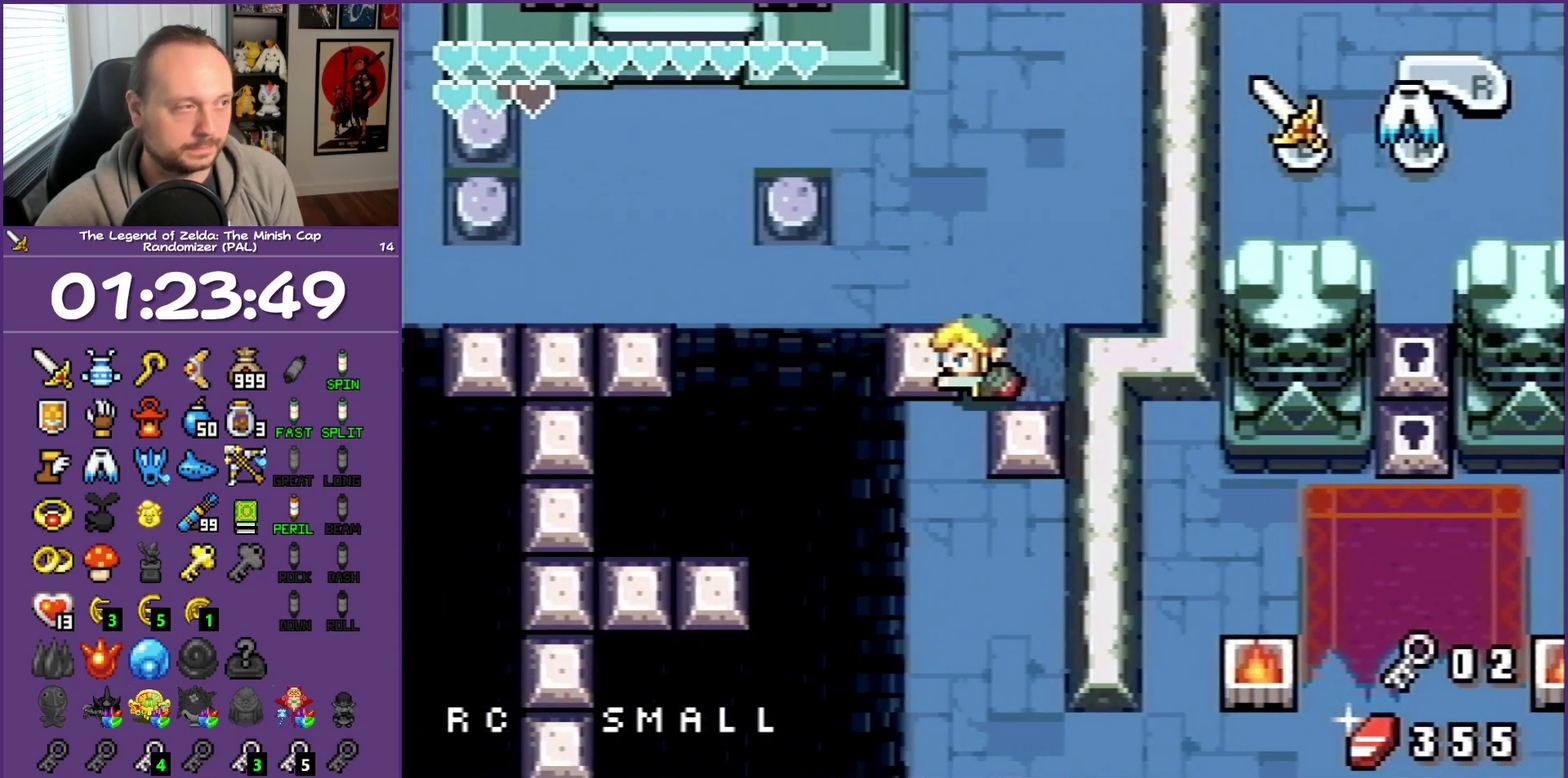
{"buttons": ["R1", "DPAD_DOWN"], "events": [[133, "DPAD_DOWN", "down"], [150, "DPAD_LEFT", "up"], [500, "R1", "down"]]}